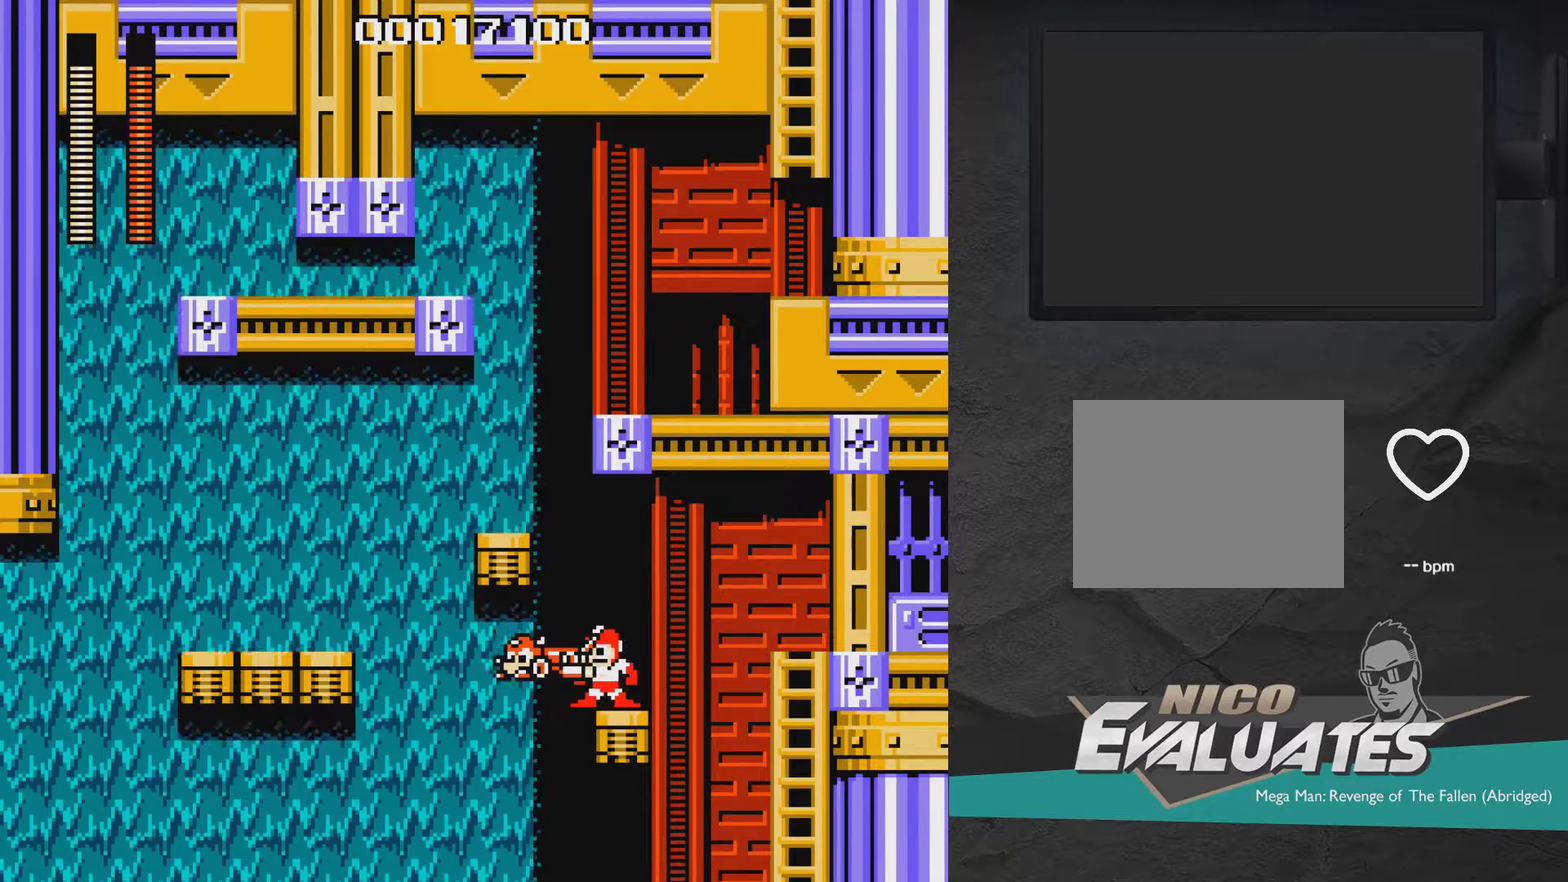
Gameplay with a controller (Xbox layout); each line is a JSON object with the inputs held at the frame after it (dt_ms = milliseconds from this image to that frame). "events" lists button and stick changes between this image and that frame as [ms after this image, input, new state], when the widget could be followed in between. Not read: L2 L3 R2 R3 left_stick.
{"dt_ms": 400, "buttons": [], "right_stick": "center", "events": [[150, "A", "down"], [200, "DPAD_LEFT", "down"], [250, "A", "up"], [367, "DPAD_LEFT", "up"]]}
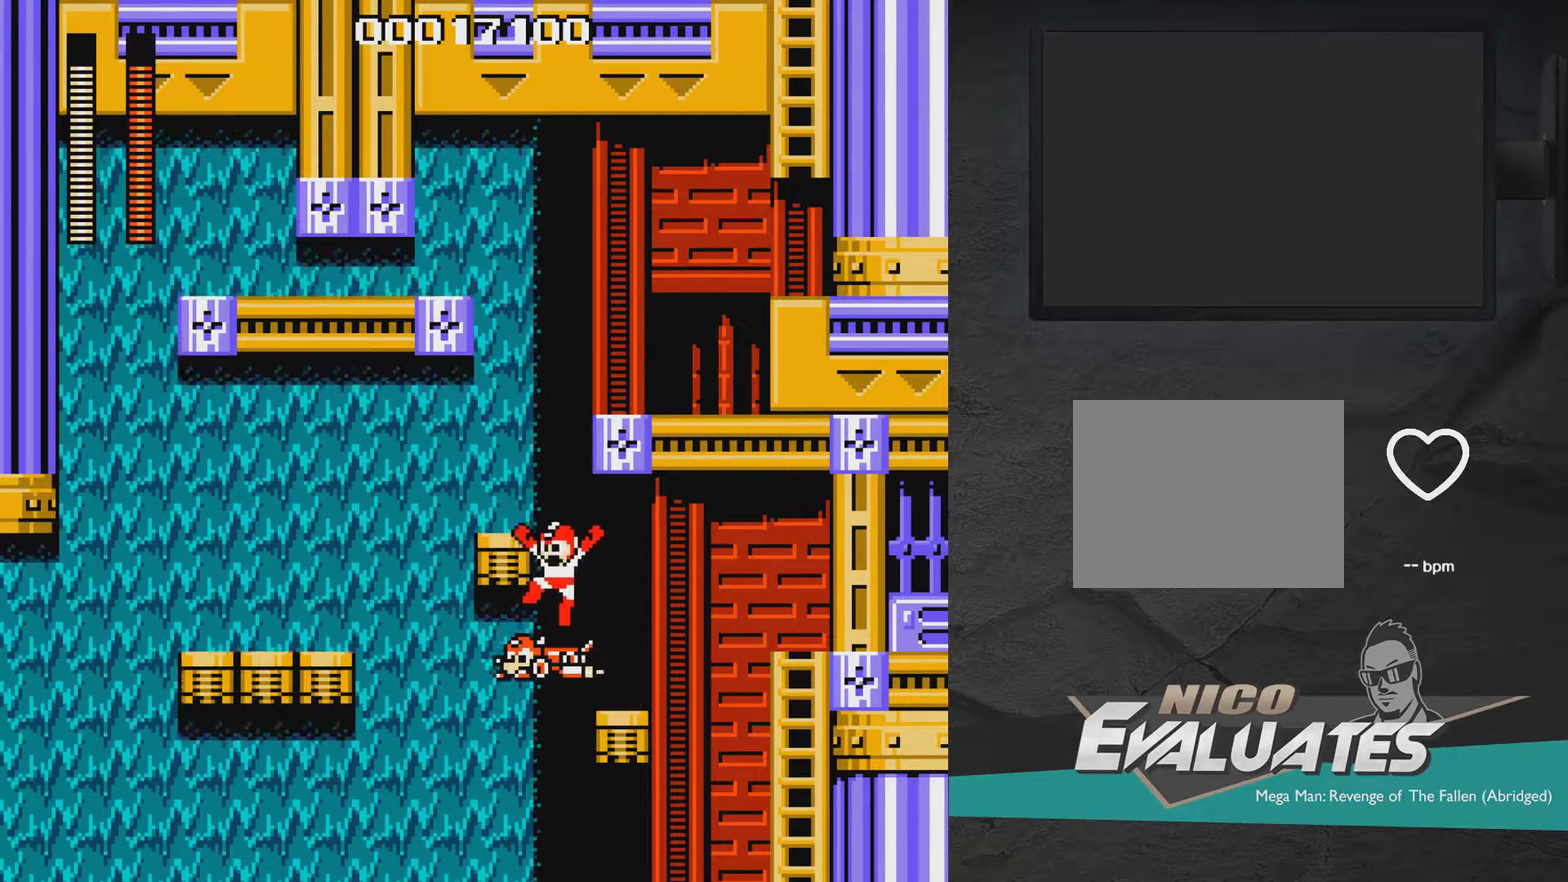
{"dt_ms": 500, "buttons": ["A"], "right_stick": "center", "events": [[150, "A", "down"], [150, "DPAD_LEFT", "down"], [300, "A", "up"], [400, "DPAD_LEFT", "up"], [500, "A", "down"]]}
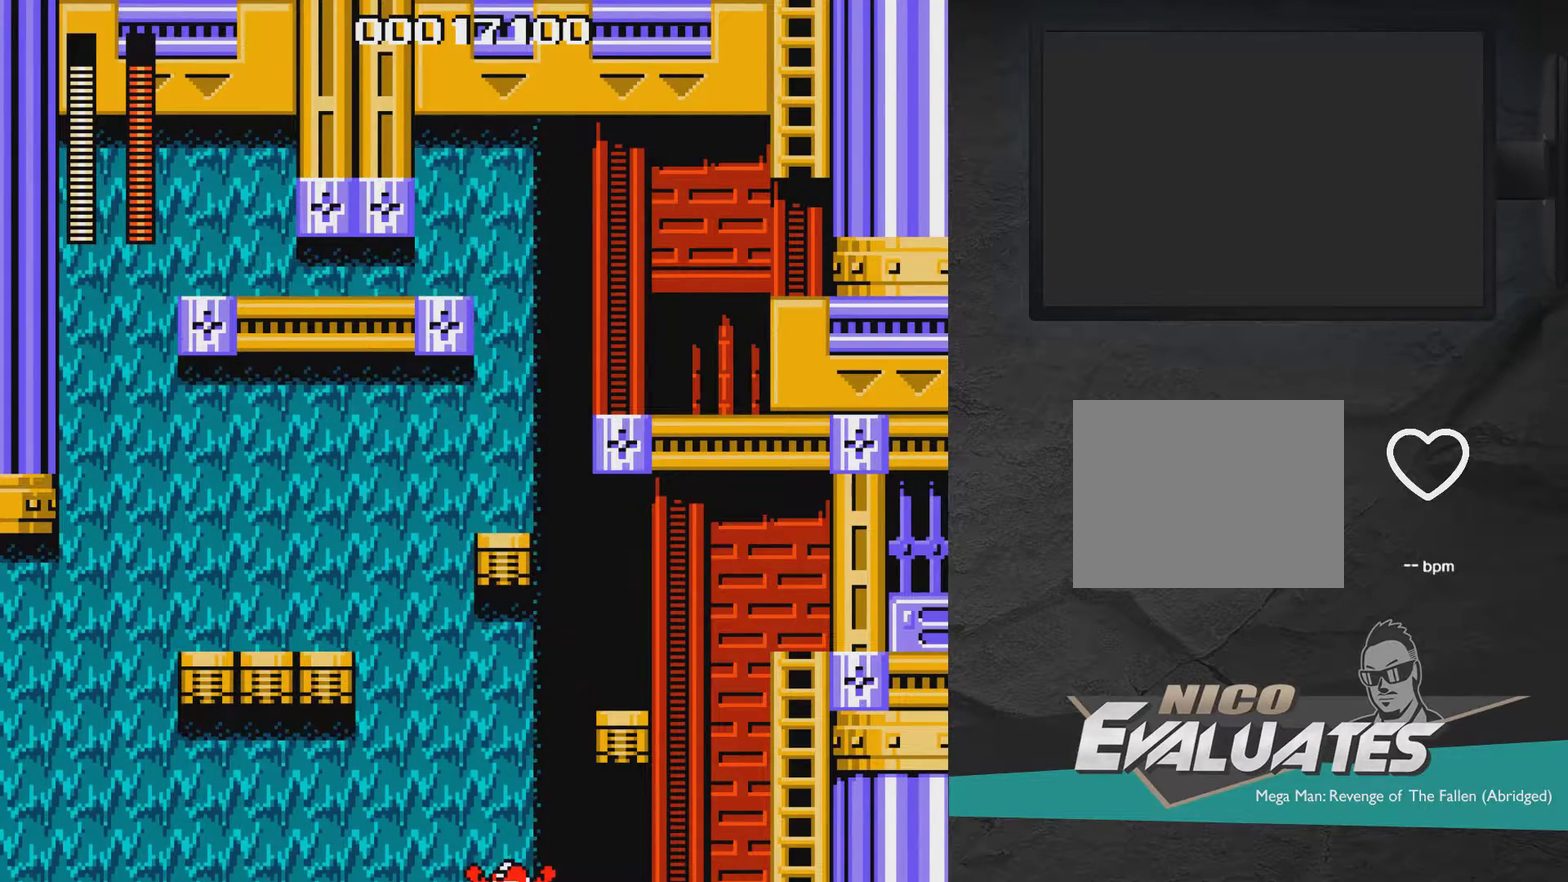
{"dt_ms": 300, "buttons": ["A", "X", "DPAD_UP", "DPAD_LEFT"], "right_stick": "center", "events": [[100, "DPAD_RIGHT", "down"], [100, "DPAD_UP", "down"], [200, "DPAD_RIGHT", "up"], [300, "DPAD_LEFT", "down"], [300, "X", "down"]]}
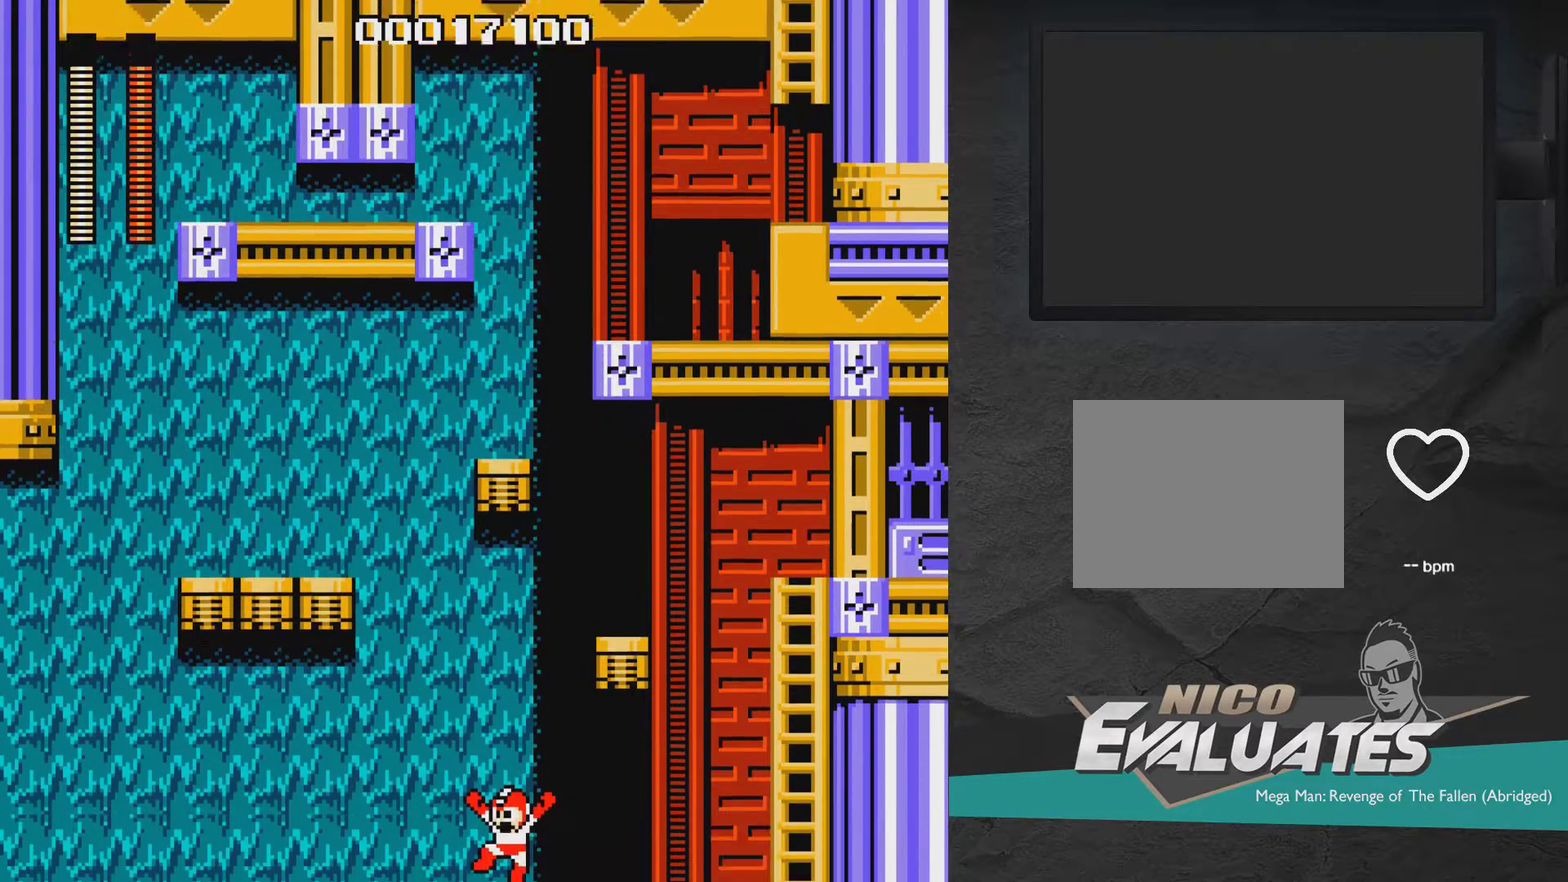
{"dt_ms": 600, "buttons": ["A", "X", "DPAD_UP", "DPAD_LEFT"], "right_stick": "center", "events": [[200, "DPAD_LEFT", "up"], [350, "DPAD_UP", "up"], [400, "DPAD_RIGHT", "down"], [500, "DPAD_RIGHT", "up"], [550, "DPAD_UP", "down"], [600, "DPAD_LEFT", "down"]]}
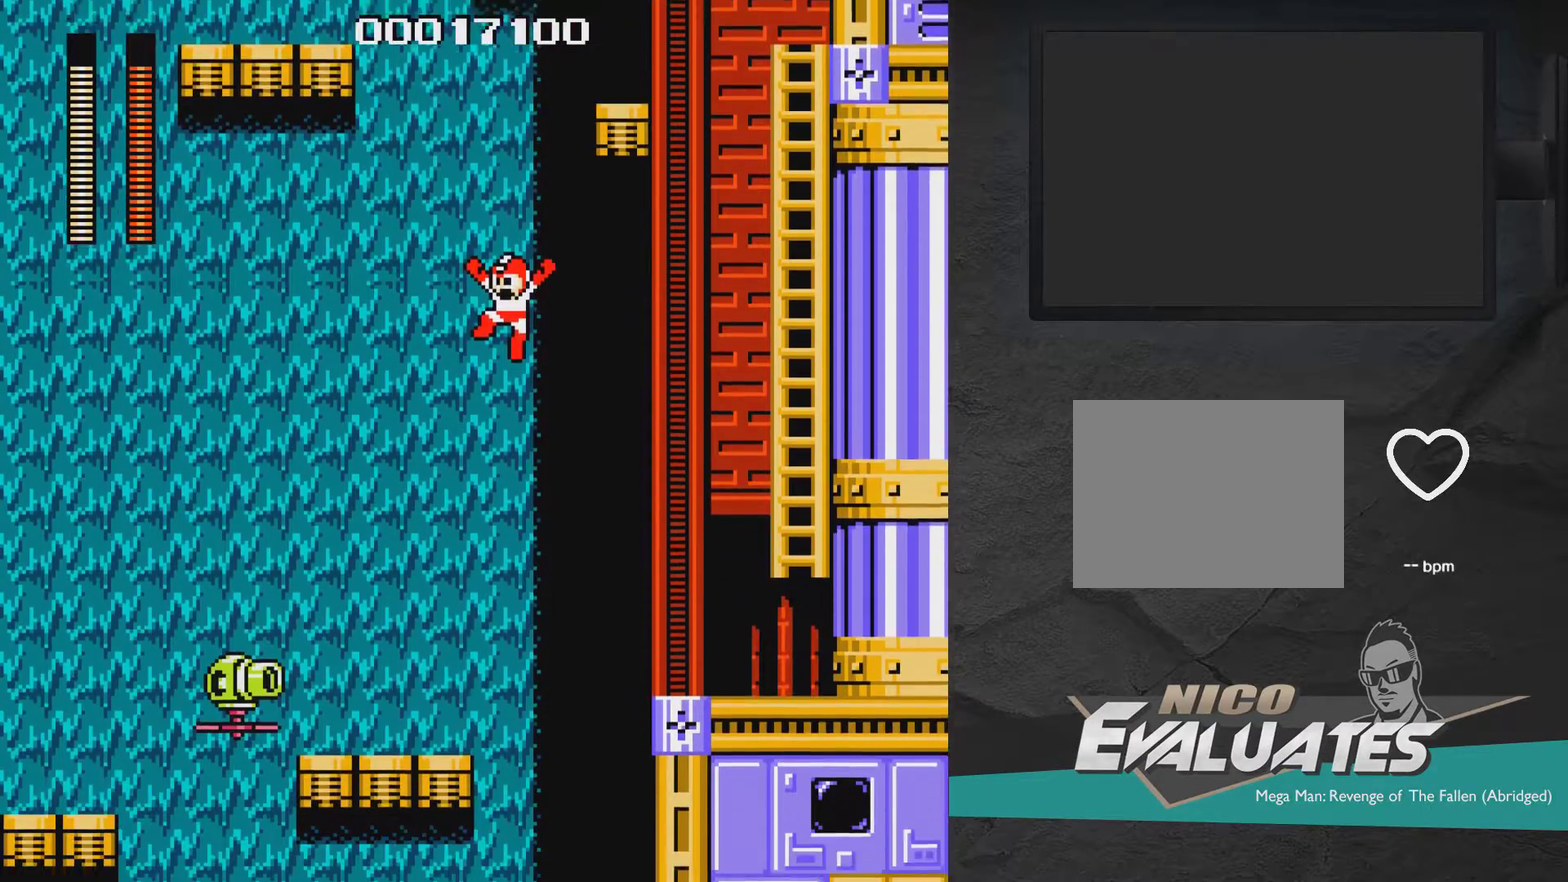
{"dt_ms": 300, "buttons": ["DPAD_UP", "DPAD_LEFT"], "right_stick": "center", "events": [[233, "X", "up"], [283, "A", "up"]]}
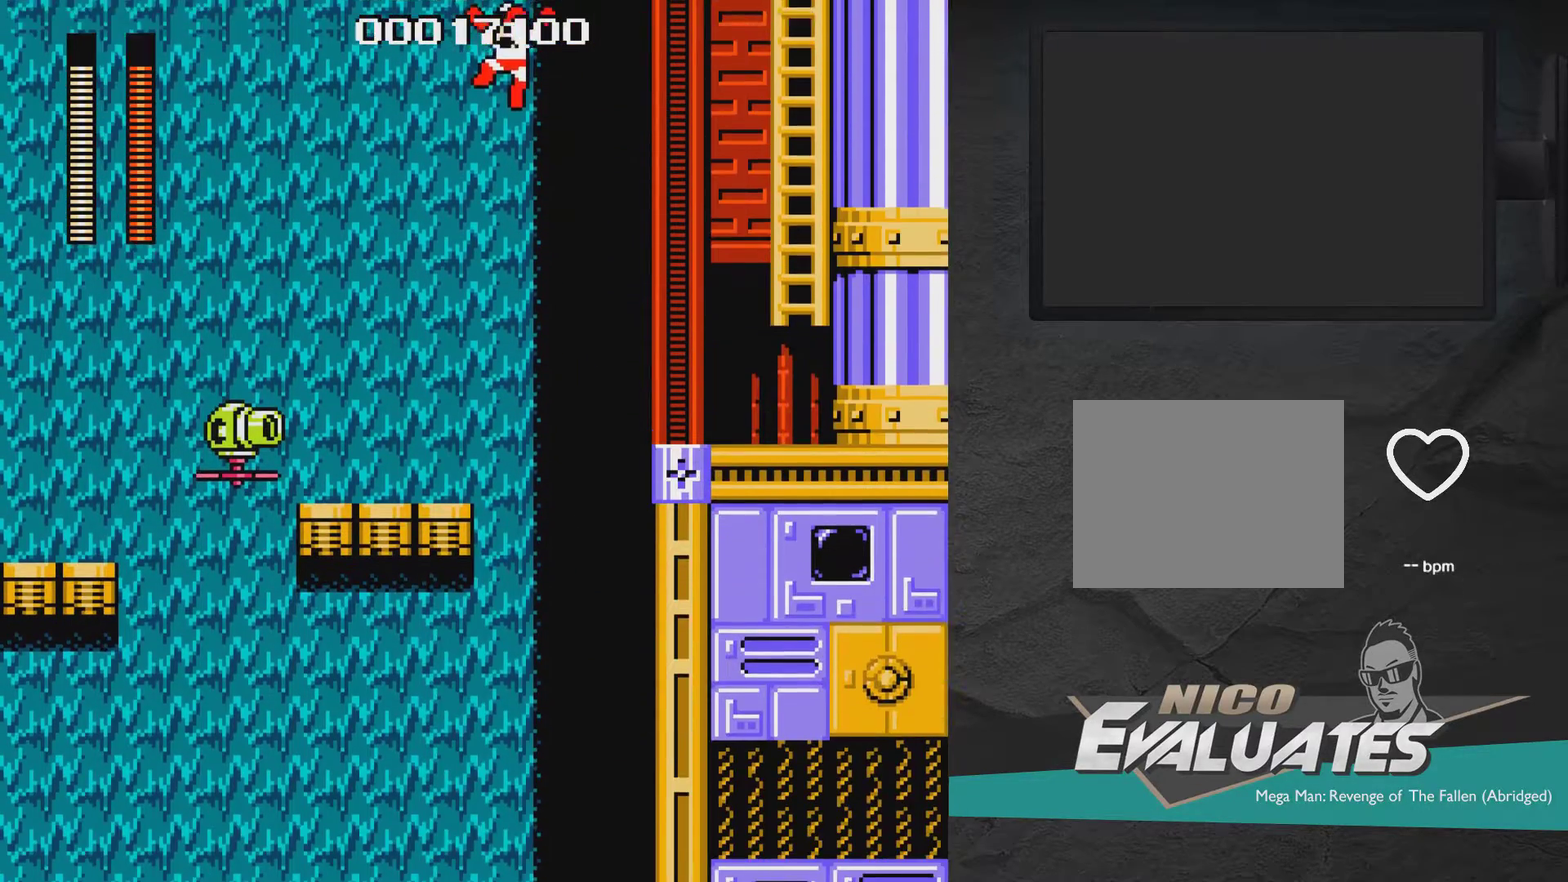
{"dt_ms": 400, "buttons": [], "right_stick": "center", "events": [[100, "DPAD_UP", "up"], [383, "DPAD_LEFT", "up"]]}
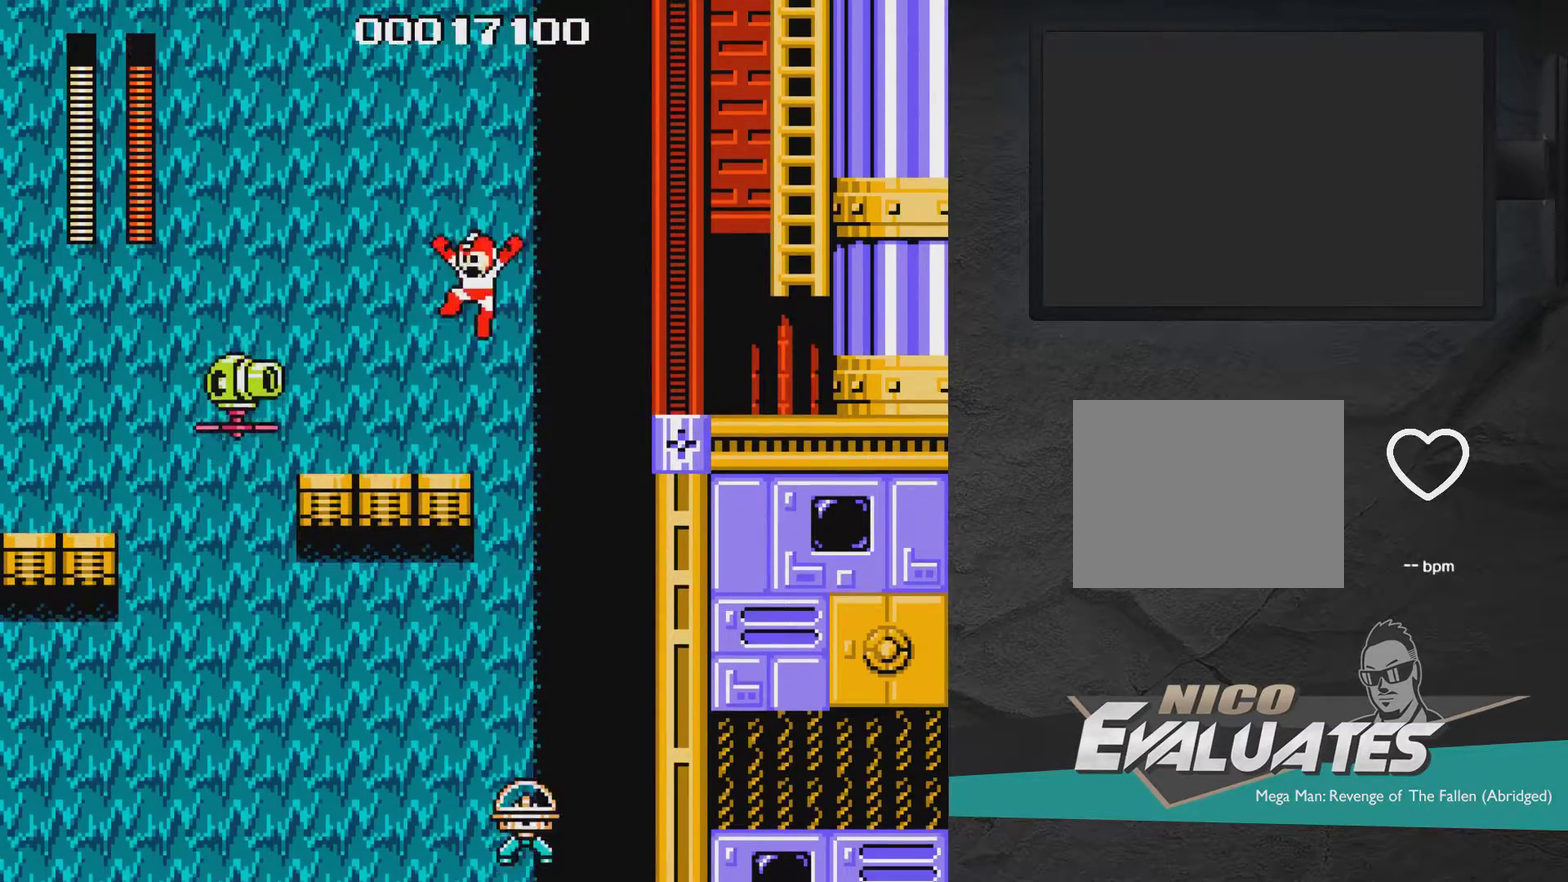
{"dt_ms": 600, "buttons": [], "right_stick": "center", "events": [[150, "START", "down"], [250, "START", "up"]]}
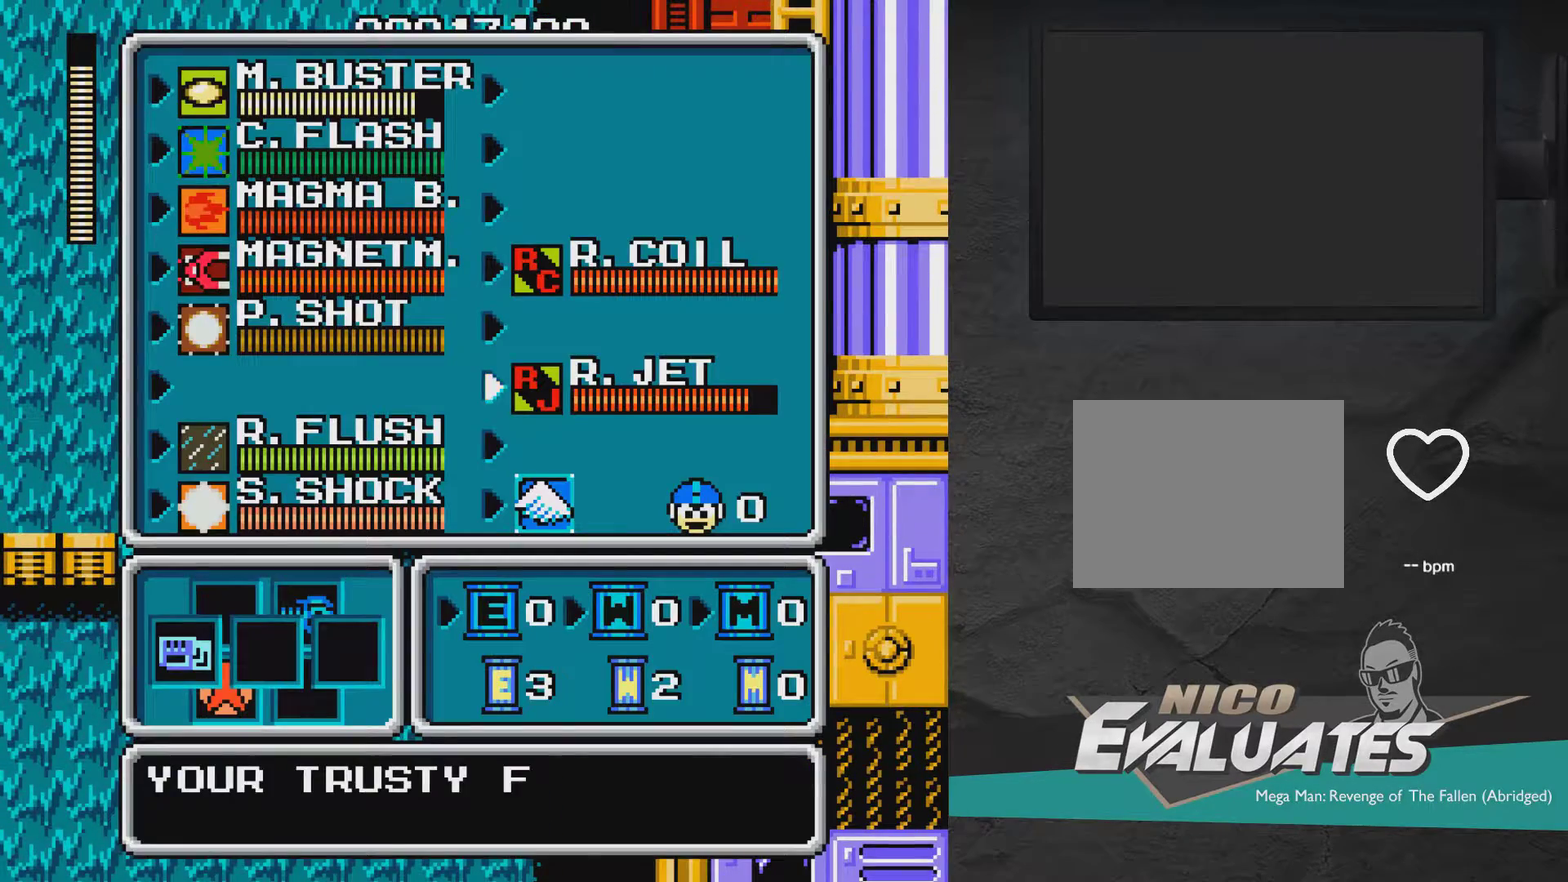
{"dt_ms": 300, "buttons": [], "right_stick": "center", "events": [[117, "DPAD_DOWN", "down"], [217, "DPAD_DOWN", "up"]]}
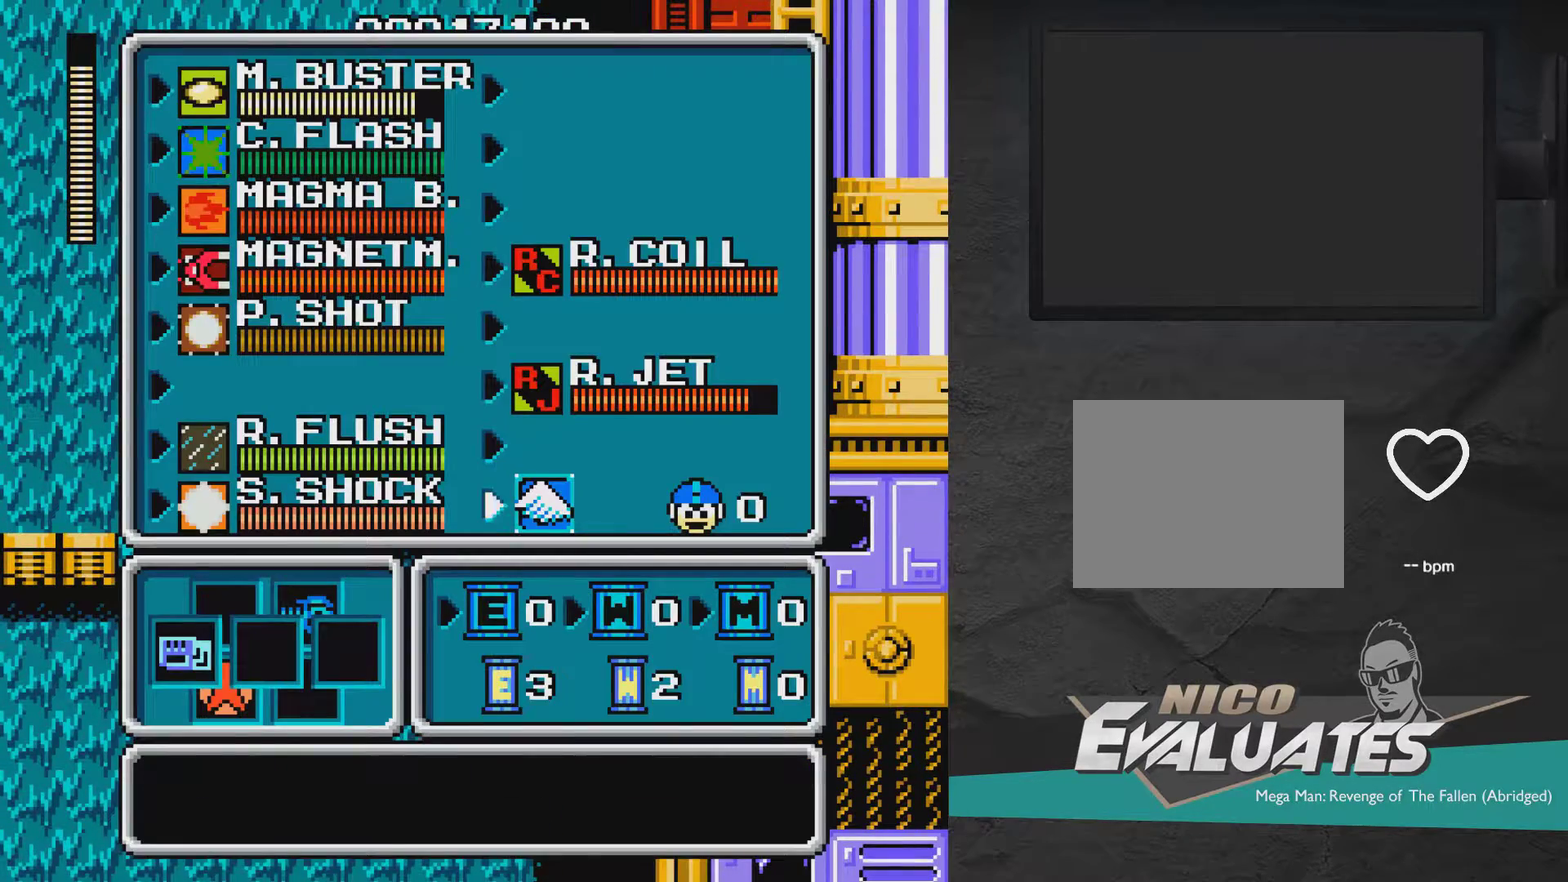
{"dt_ms": 700, "buttons": ["START"], "right_stick": "center", "events": [[617, "START", "down"]]}
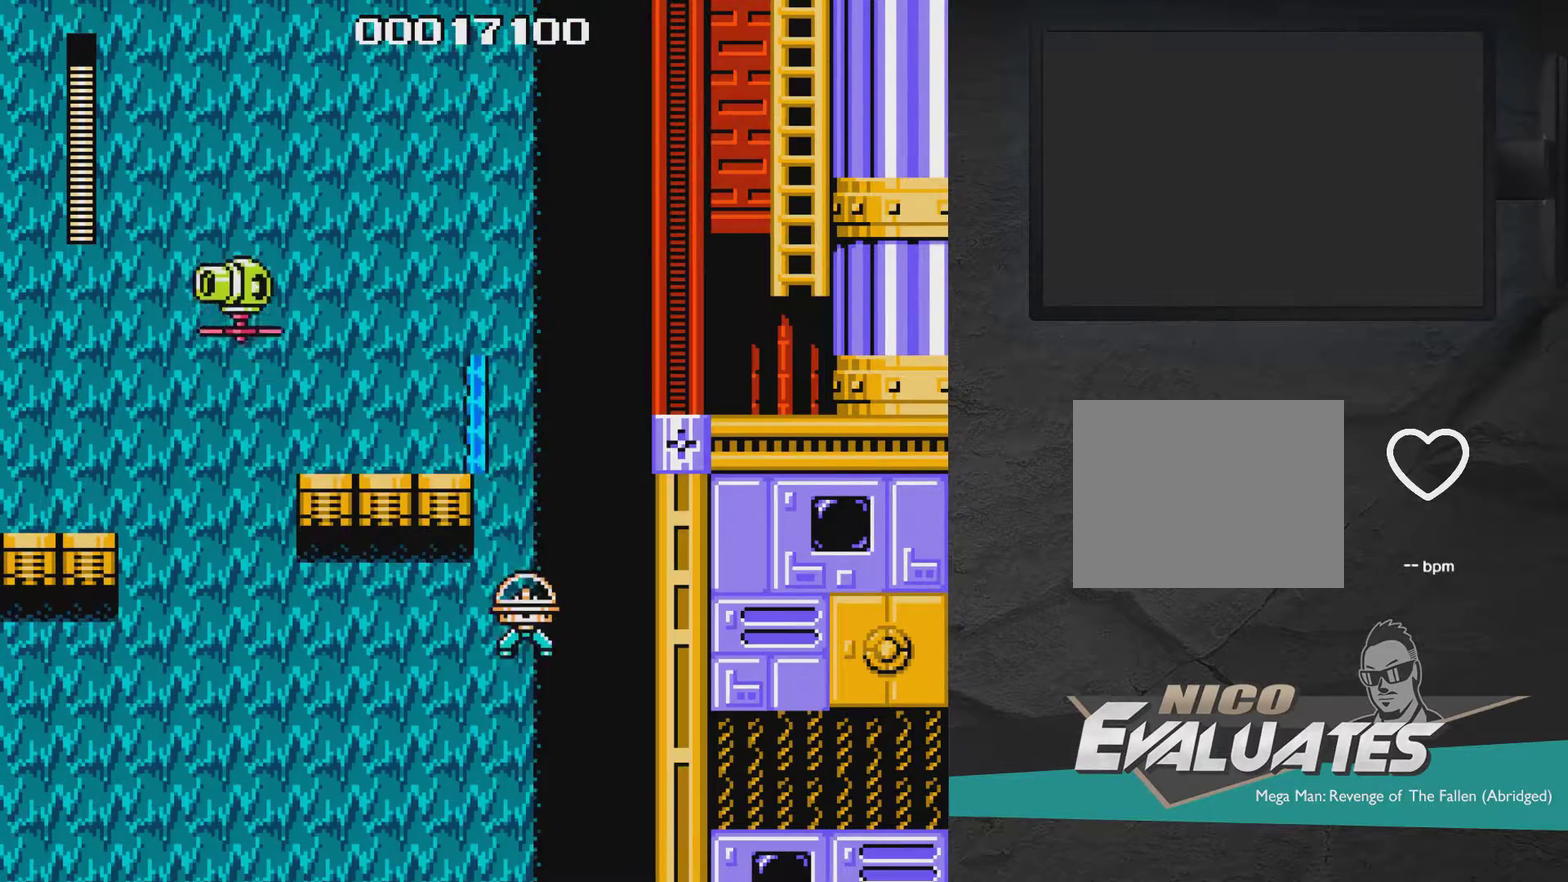
{"dt_ms": 500, "buttons": [], "right_stick": "center", "events": [[67, "START", "up"]]}
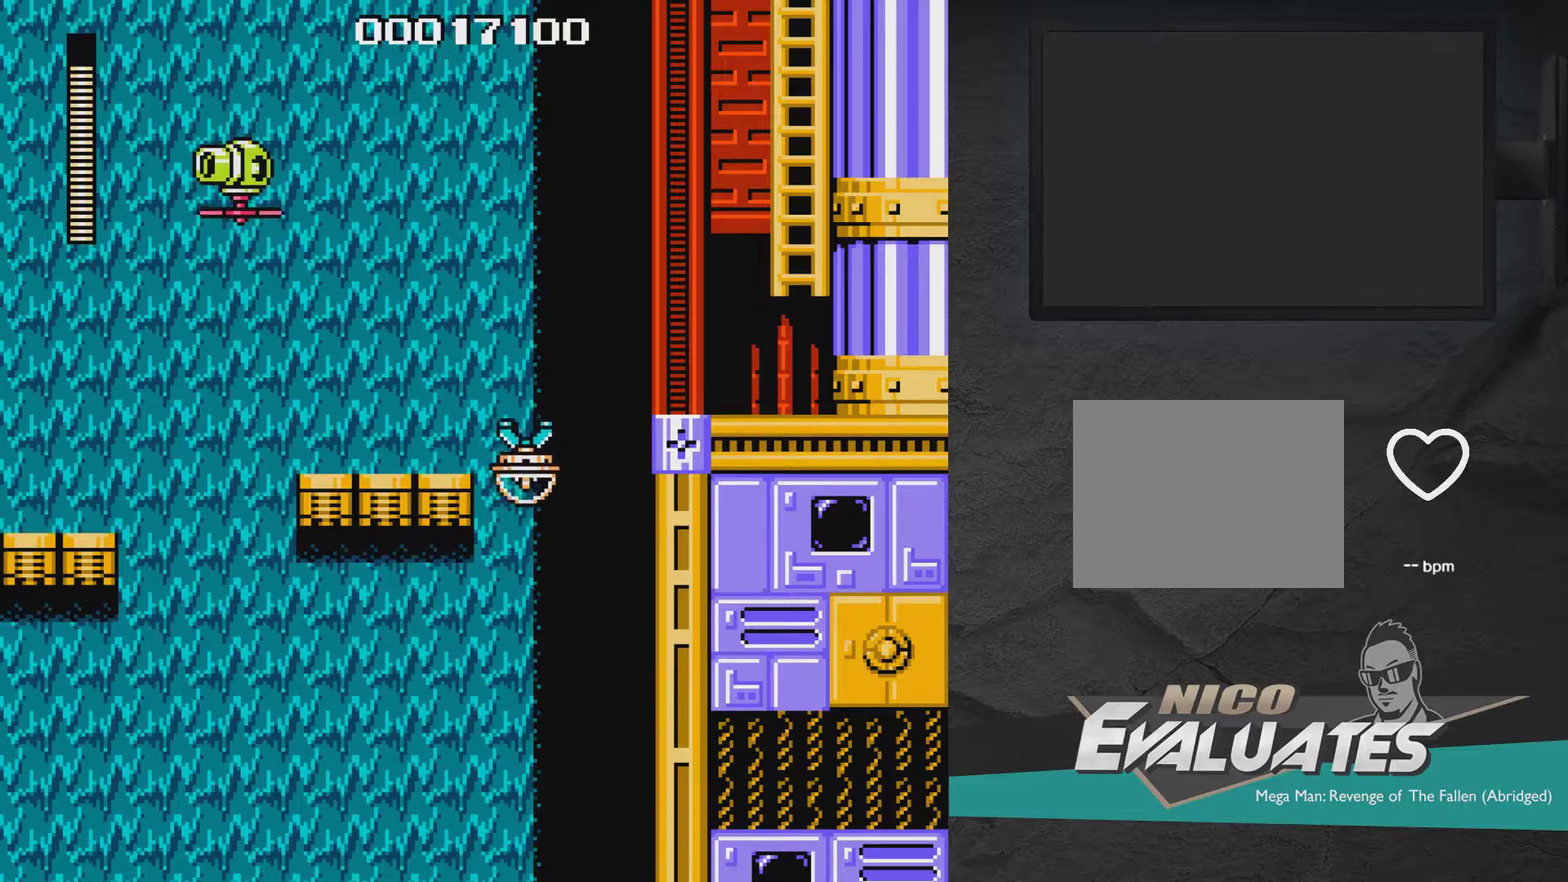
{"dt_ms": 500, "buttons": [], "right_stick": "center", "events": []}
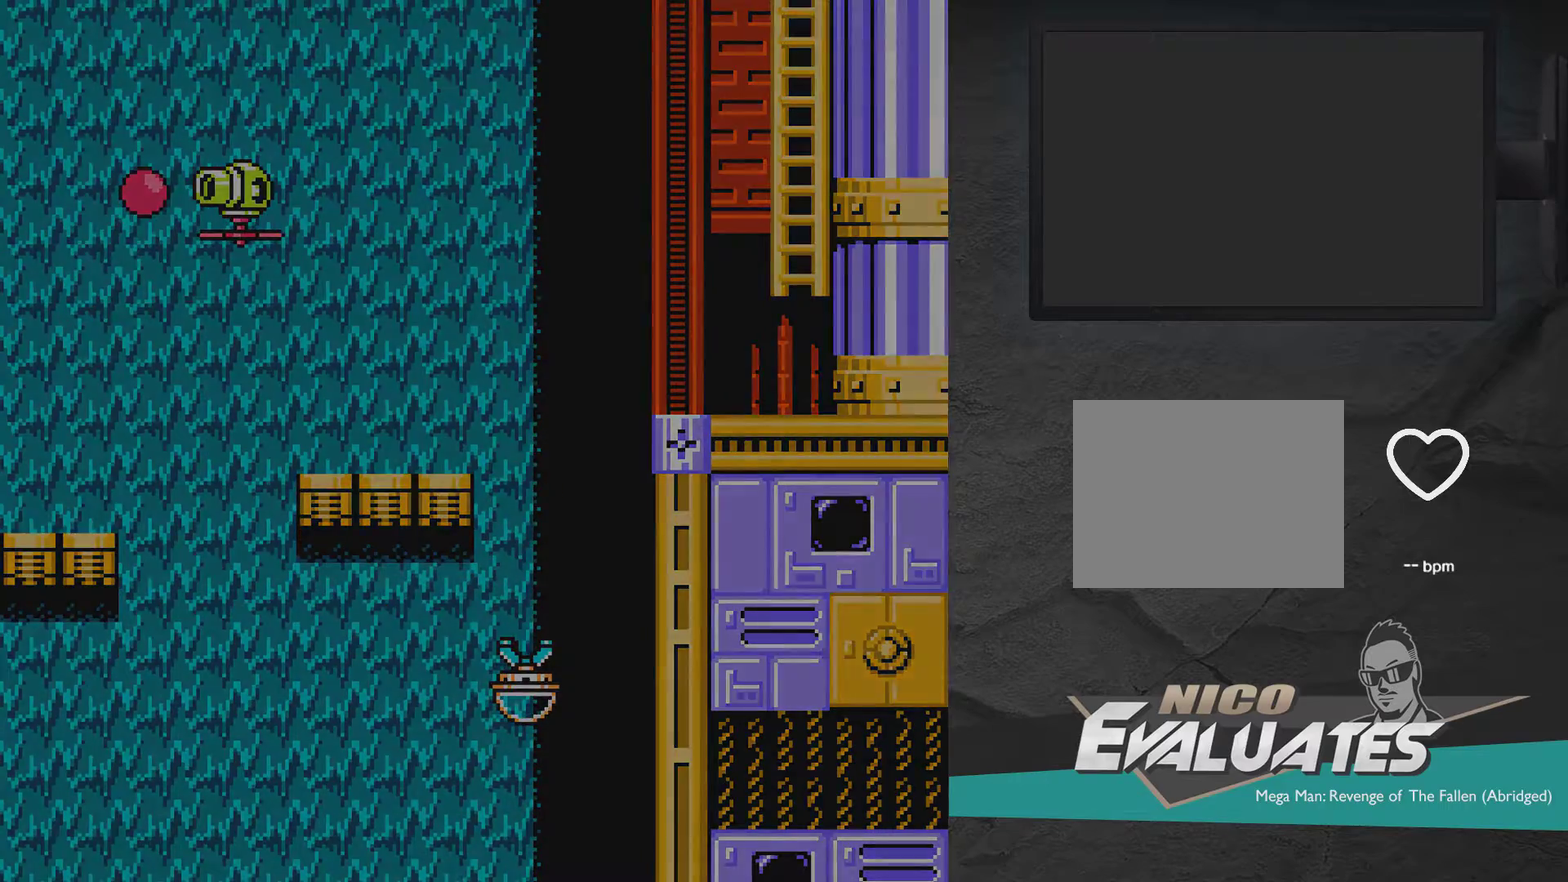
{"dt_ms": 500, "buttons": [], "right_stick": "center", "events": []}
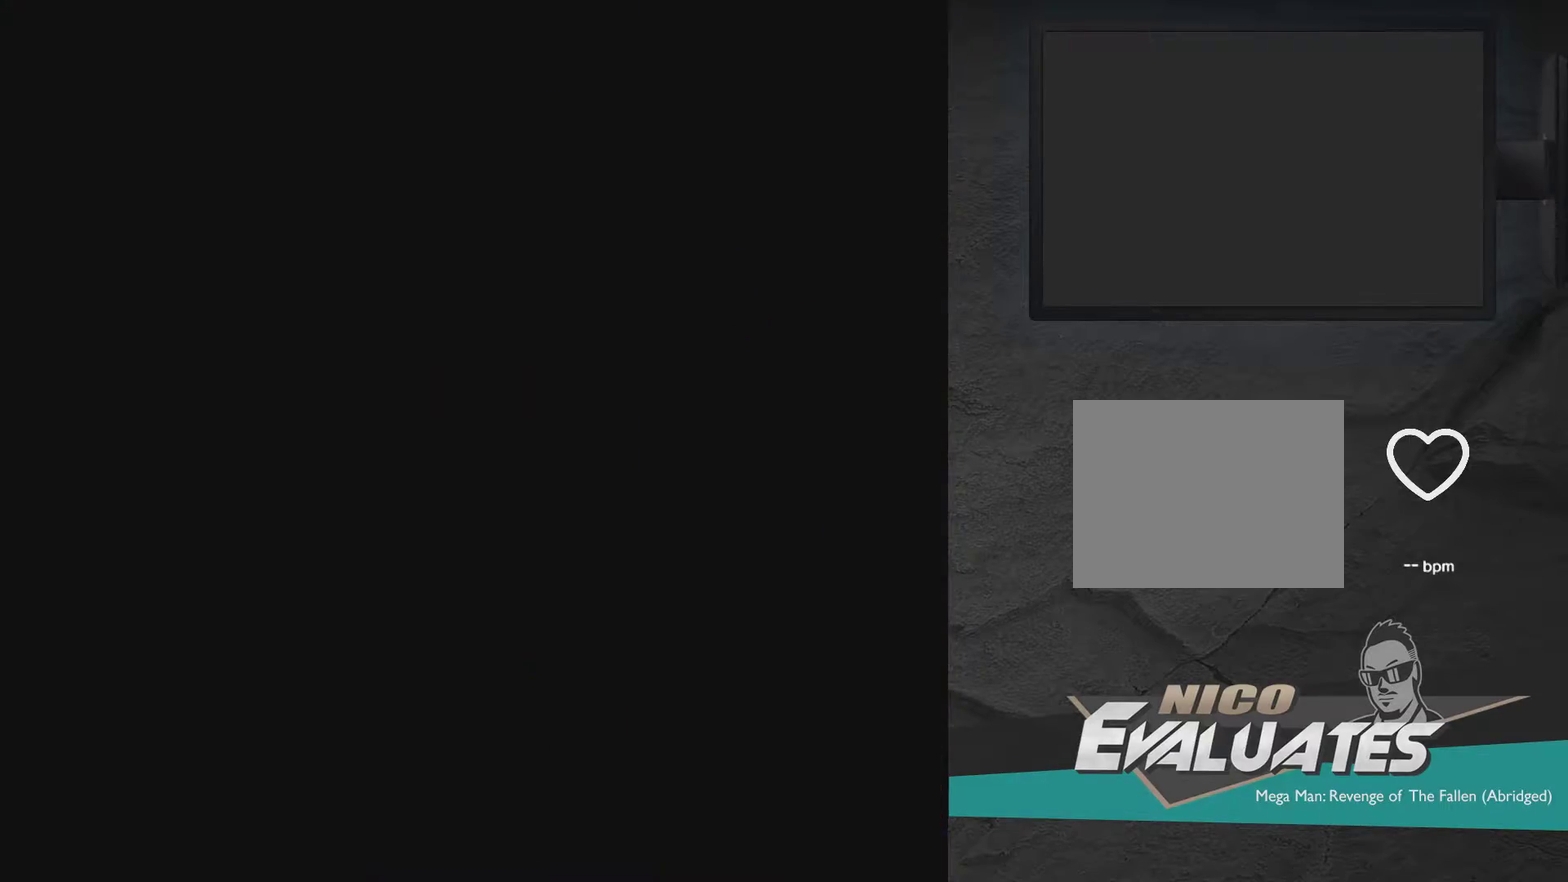
{"dt_ms": 500, "buttons": [], "right_stick": "center", "events": []}
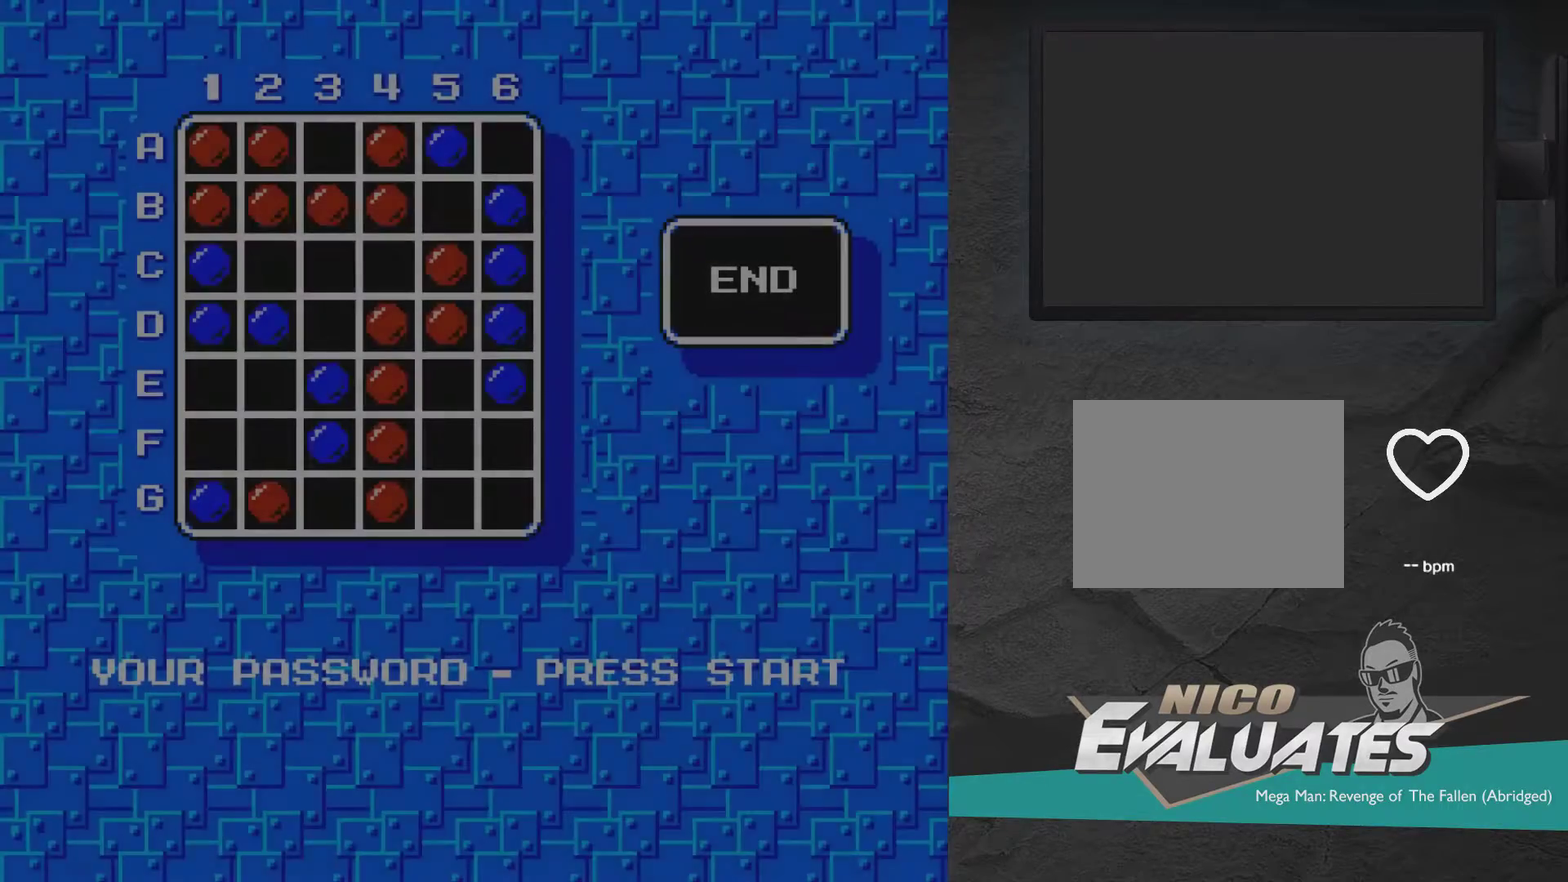
{"dt_ms": 400, "buttons": ["START"], "right_stick": "center", "events": [[400, "START", "down"]]}
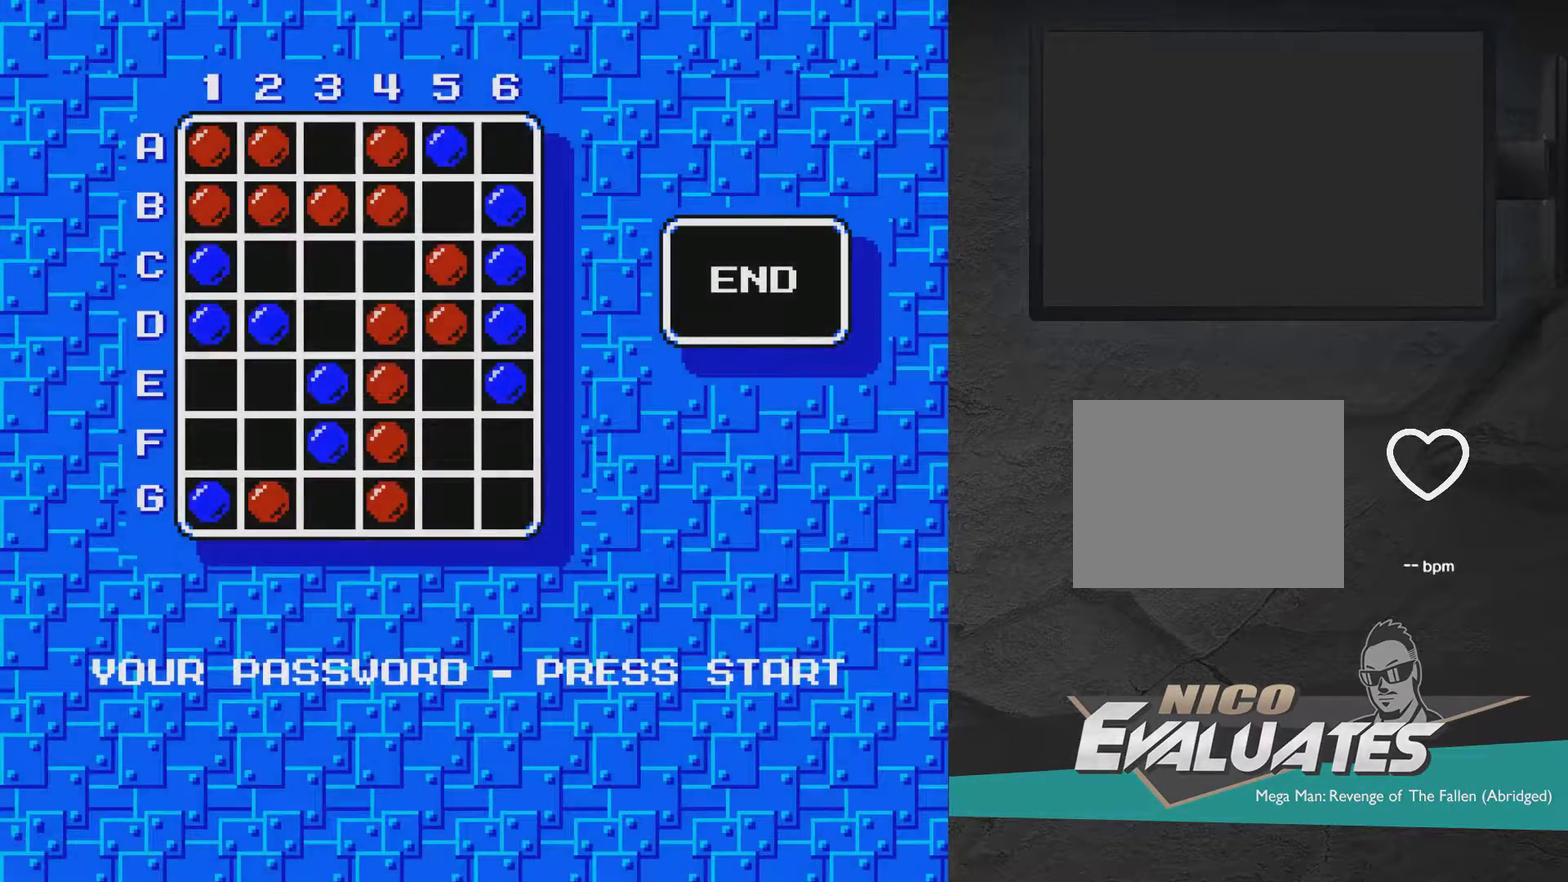
{"dt_ms": 600, "buttons": [], "right_stick": "center", "events": [[183, "START", "up"], [450, "START", "down"], [583, "START", "up"]]}
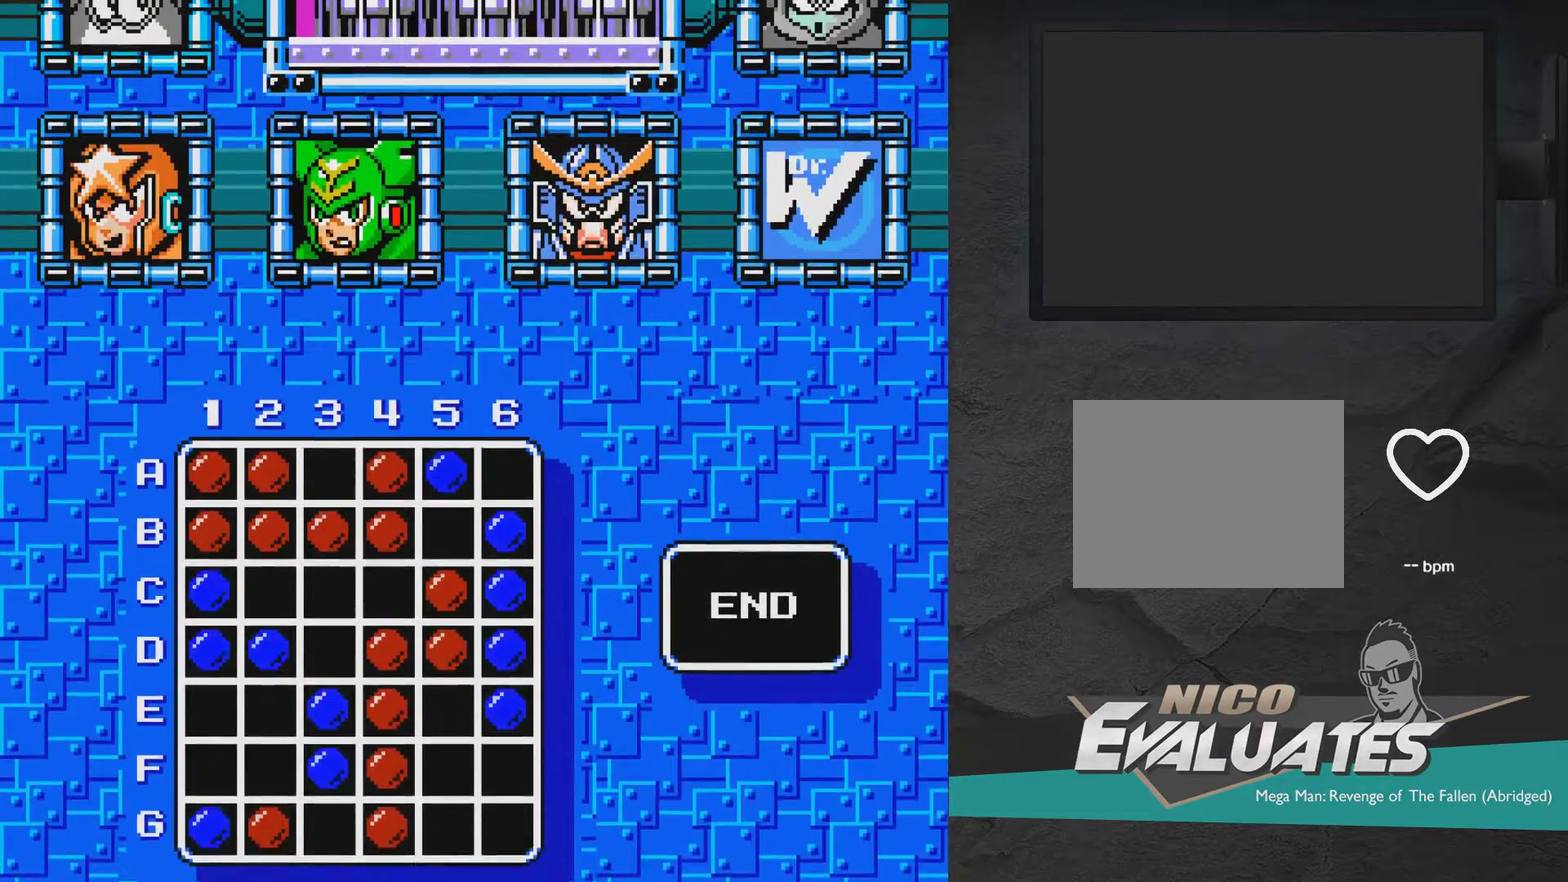
{"dt_ms": 500, "buttons": [], "right_stick": "center", "events": []}
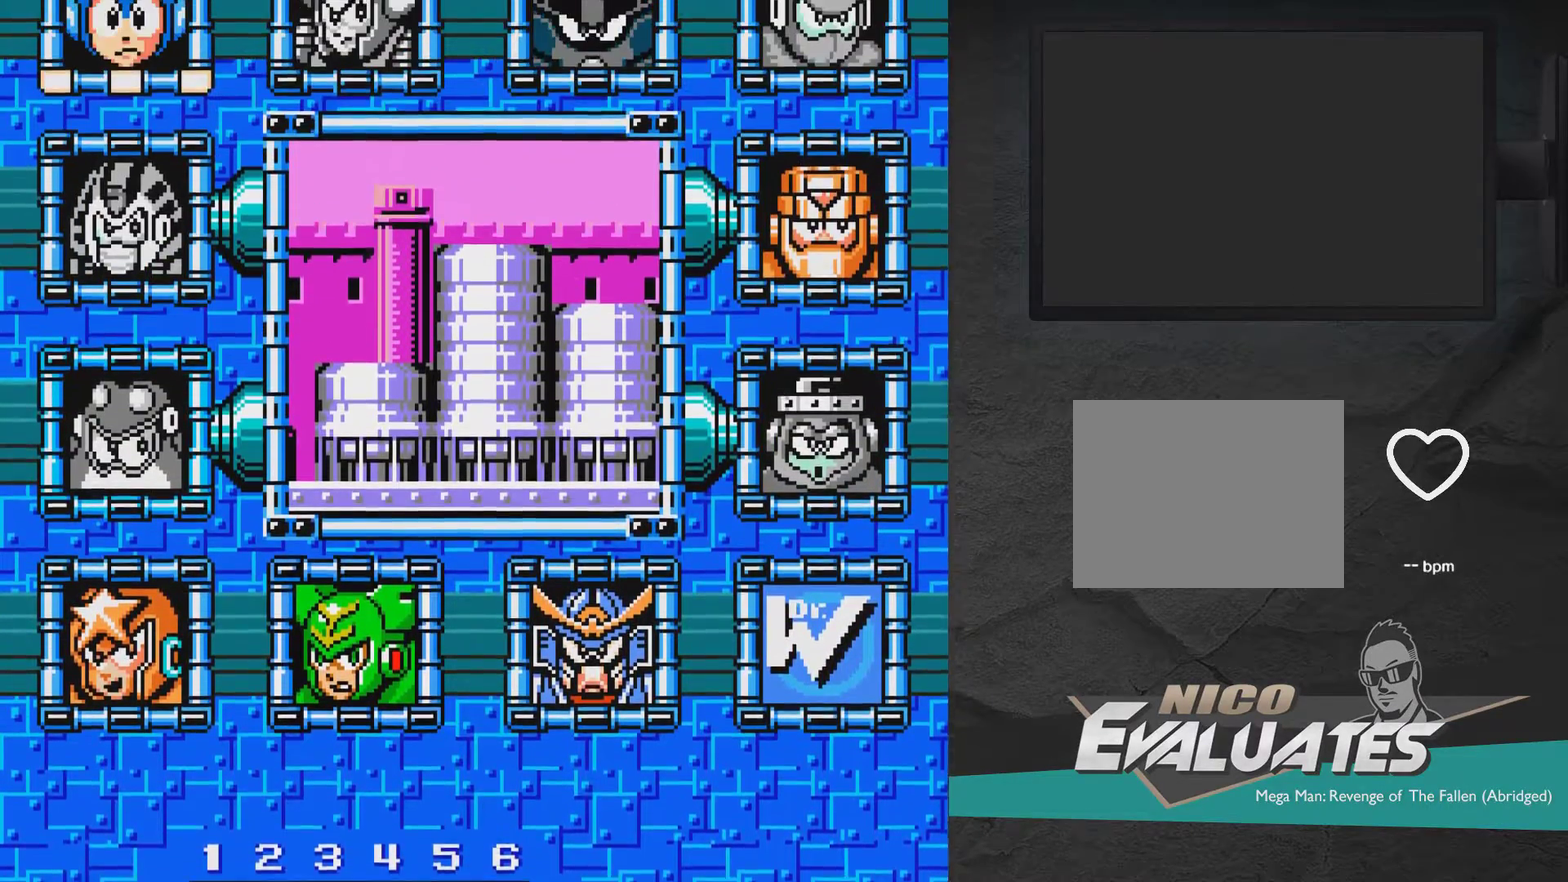
{"dt_ms": 600, "buttons": ["DPAD_RIGHT"], "right_stick": "center", "events": [[583, "DPAD_RIGHT", "down"]]}
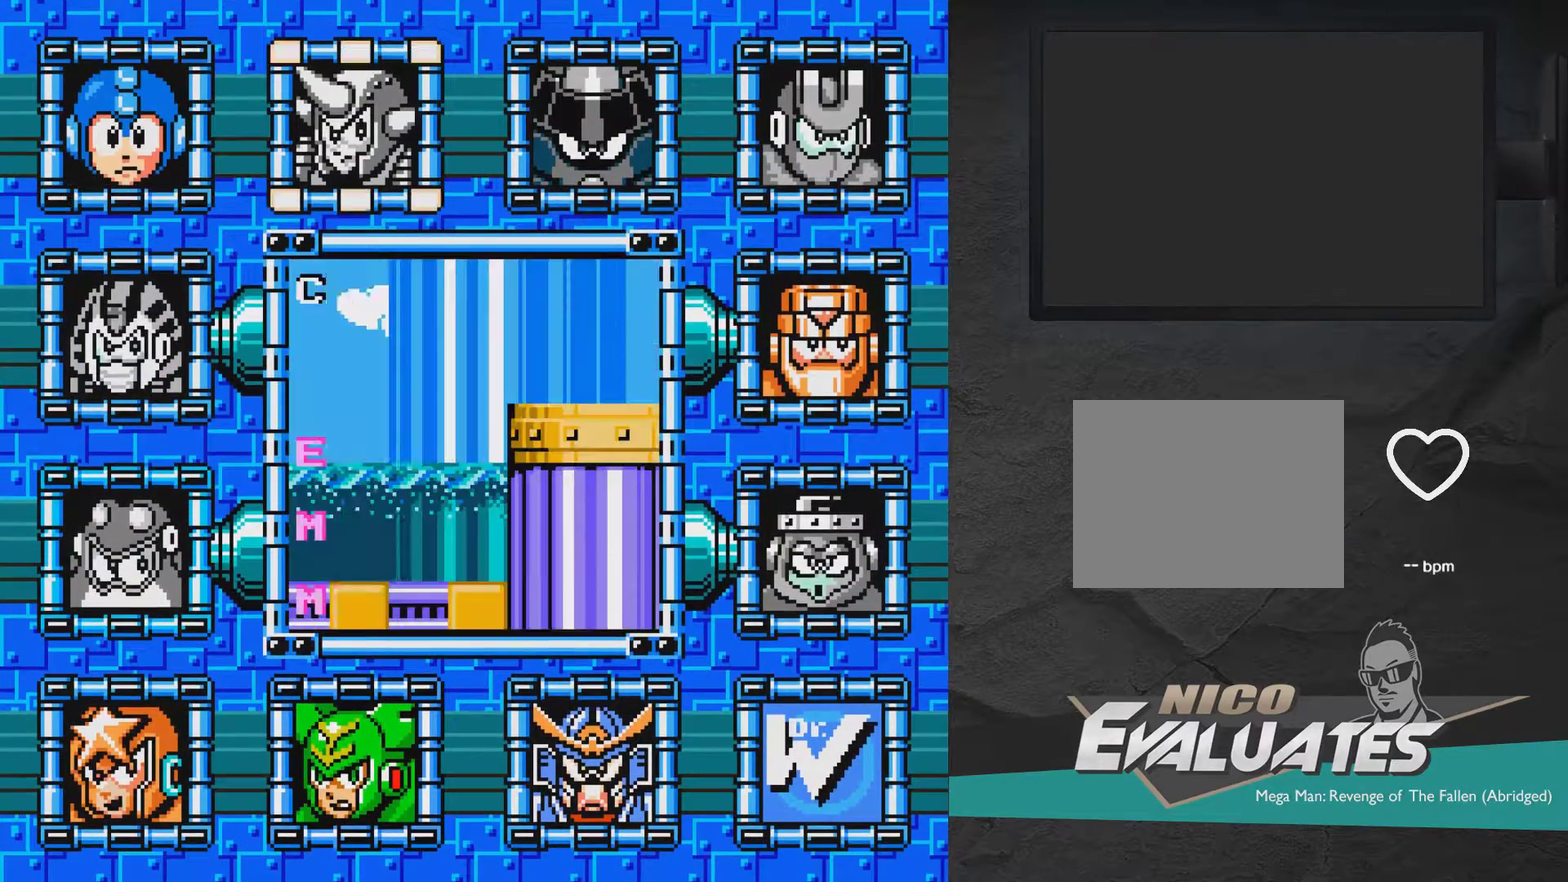
{"dt_ms": 400, "buttons": [], "right_stick": "center", "events": [[67, "DPAD_RIGHT", "up"], [283, "DPAD_RIGHT", "down"], [333, "DPAD_RIGHT", "up"]]}
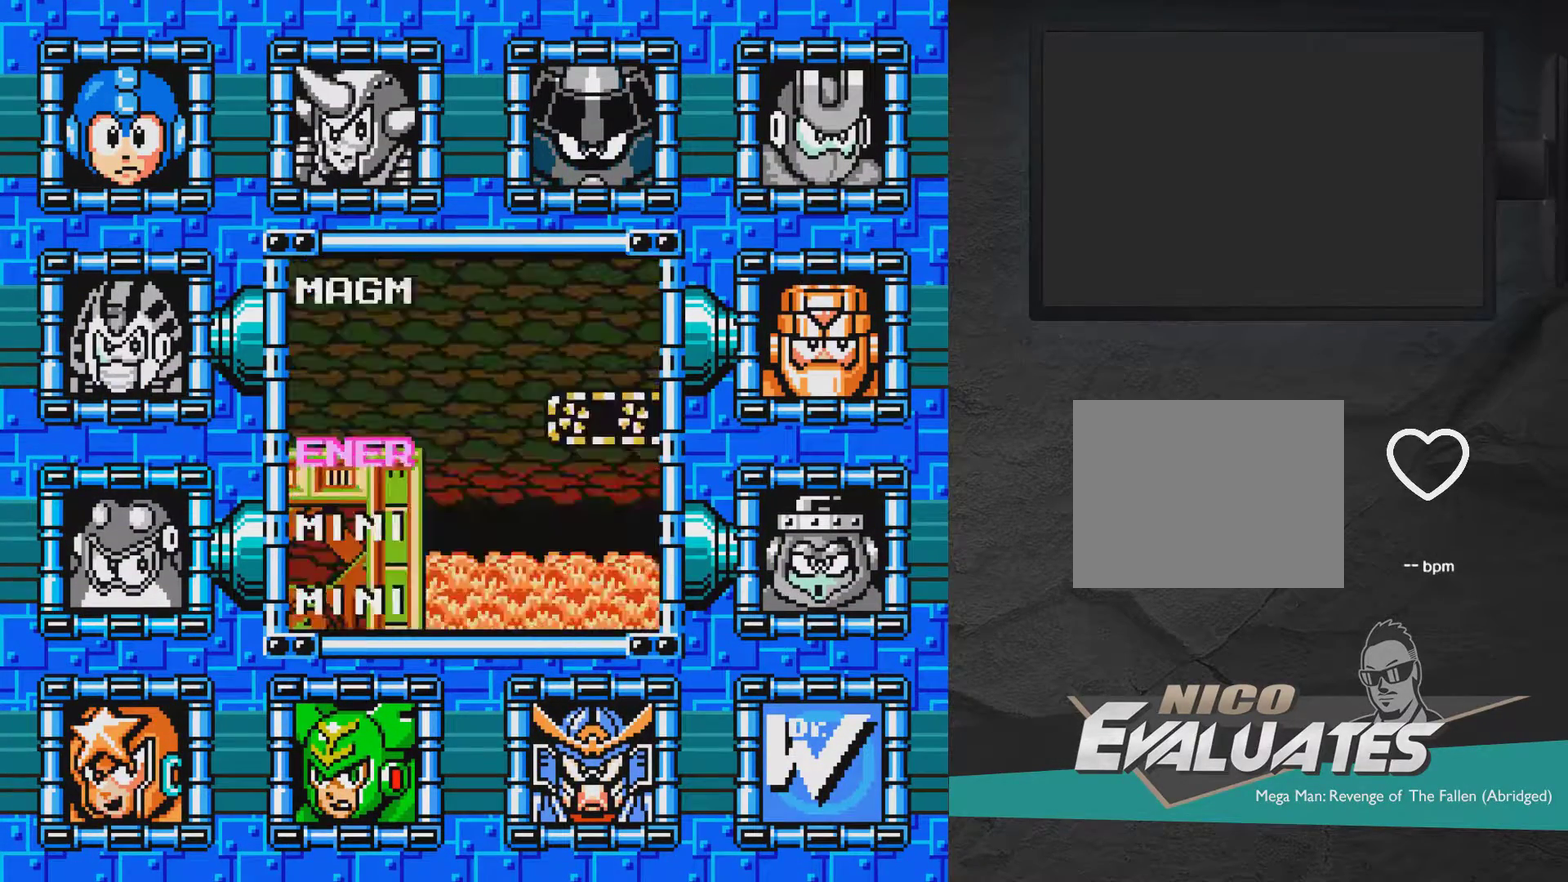
{"dt_ms": 500, "buttons": [], "right_stick": "center", "events": [[33, "DPAD_RIGHT", "down"], [133, "DPAD_RIGHT", "up"], [233, "DPAD_DOWN", "down"], [283, "DPAD_DOWN", "up"]]}
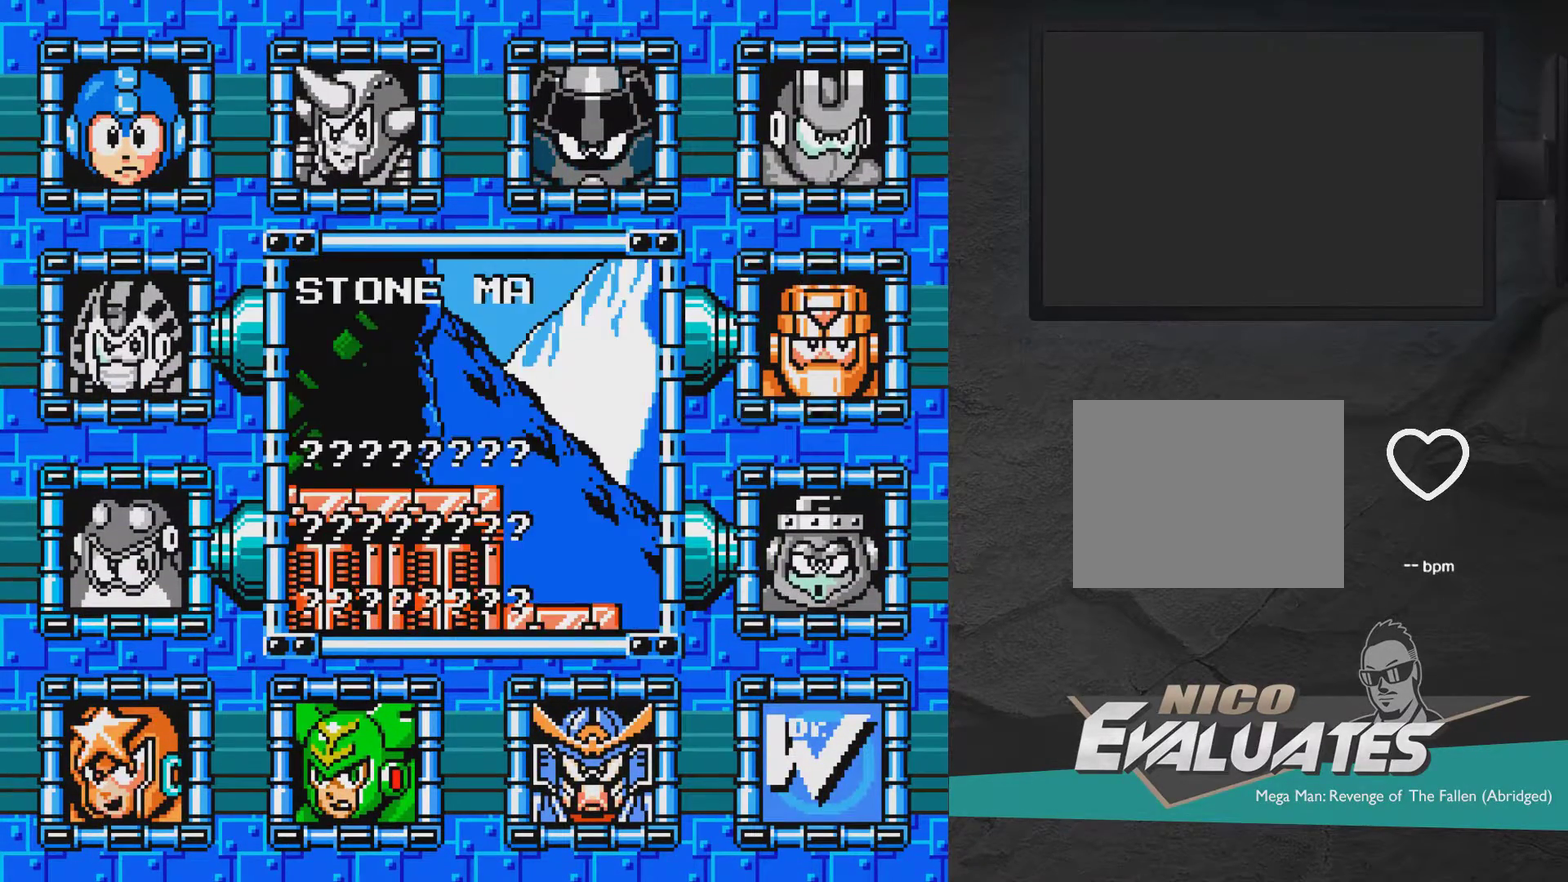
{"dt_ms": 300, "buttons": [], "right_stick": "center", "events": [[183, "DPAD_UP", "down"], [233, "DPAD_UP", "up"]]}
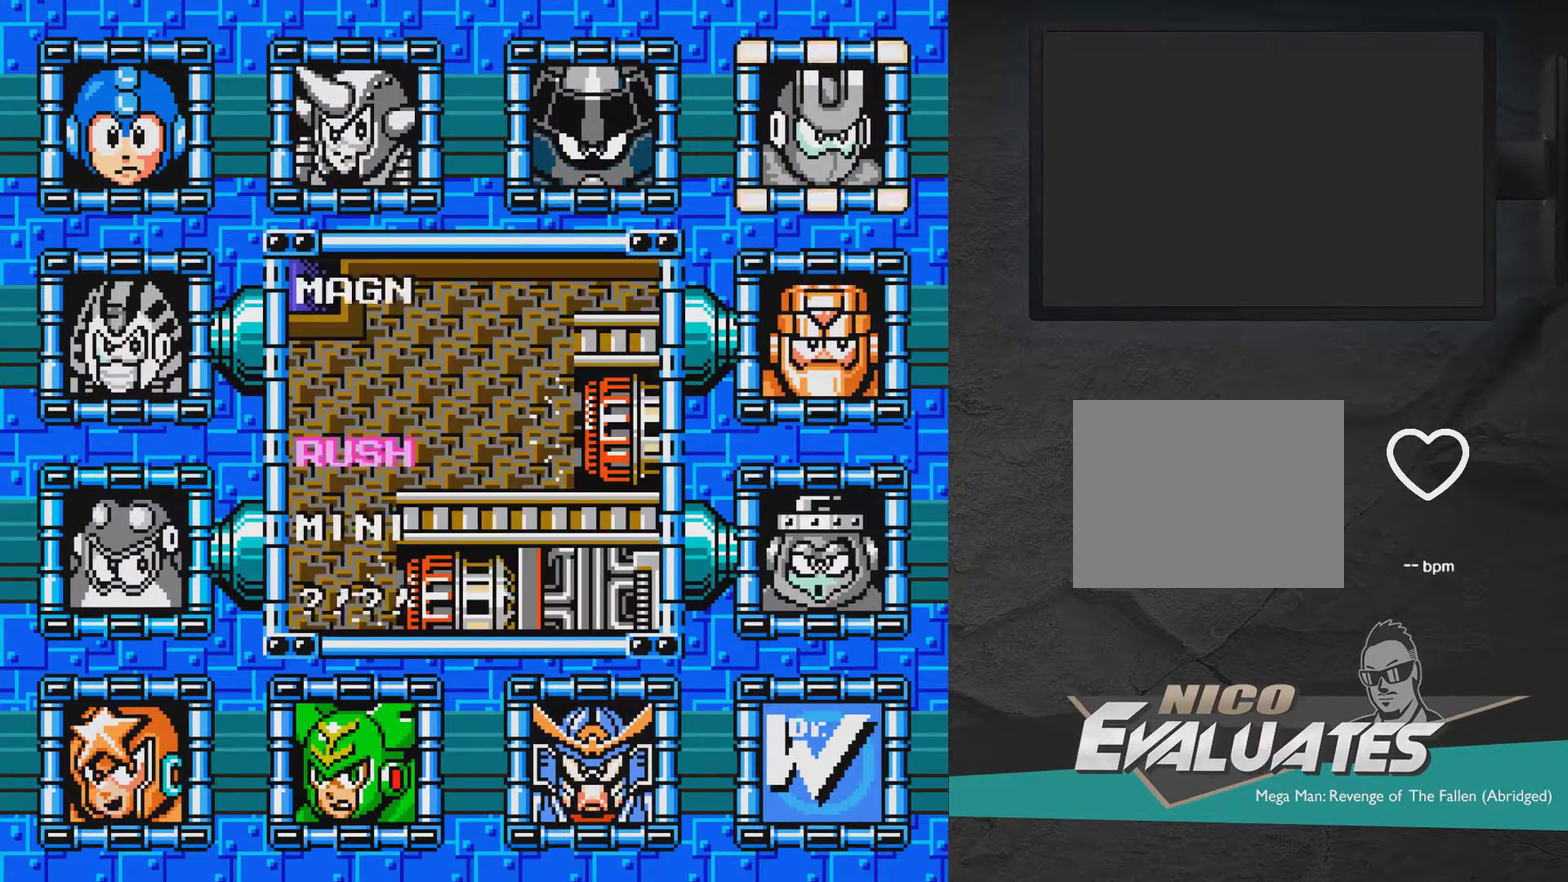
{"dt_ms": 700, "buttons": [], "right_stick": "center", "events": [[33, "DPAD_LEFT", "down"], [133, "DPAD_LEFT", "up"], [183, "DPAD_LEFT", "down"], [283, "DPAD_LEFT", "up"]]}
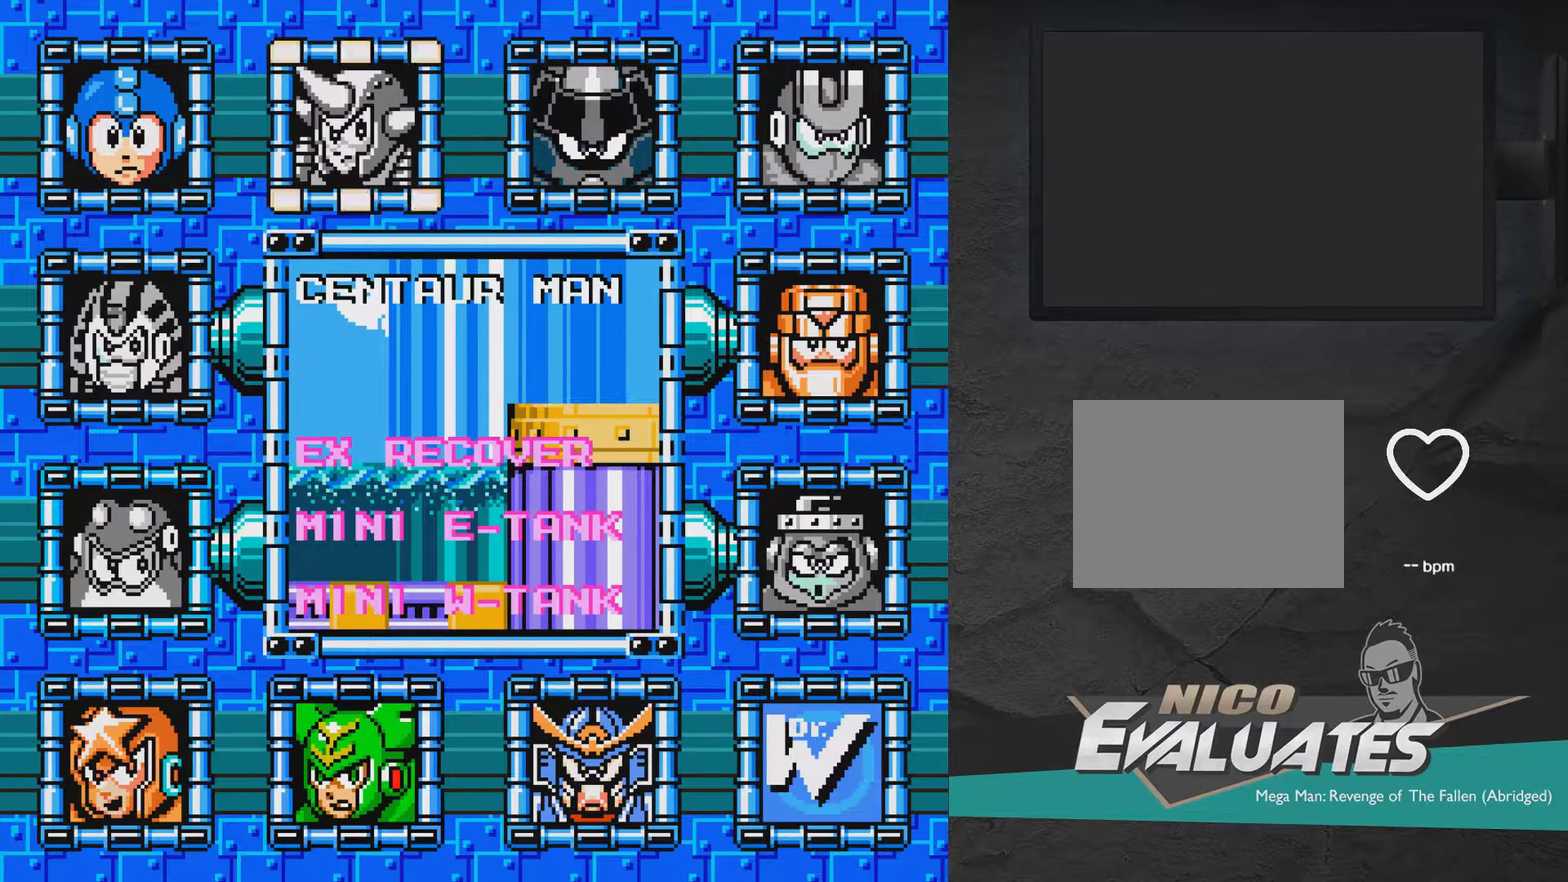
{"dt_ms": 500, "buttons": [], "right_stick": "center", "events": []}
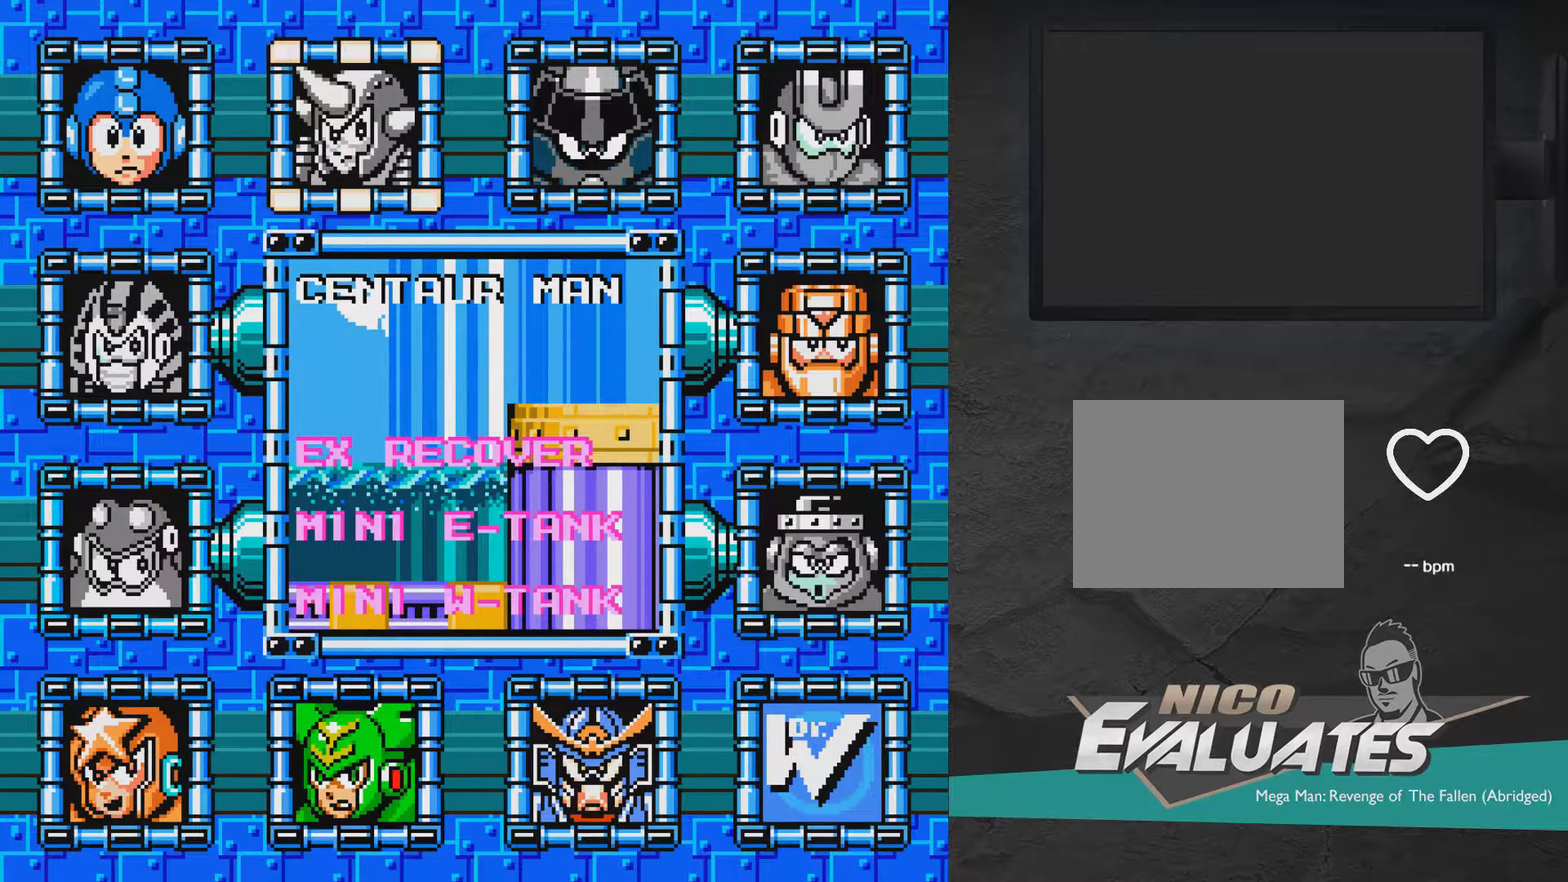
{"dt_ms": 500, "buttons": [], "right_stick": "center", "events": []}
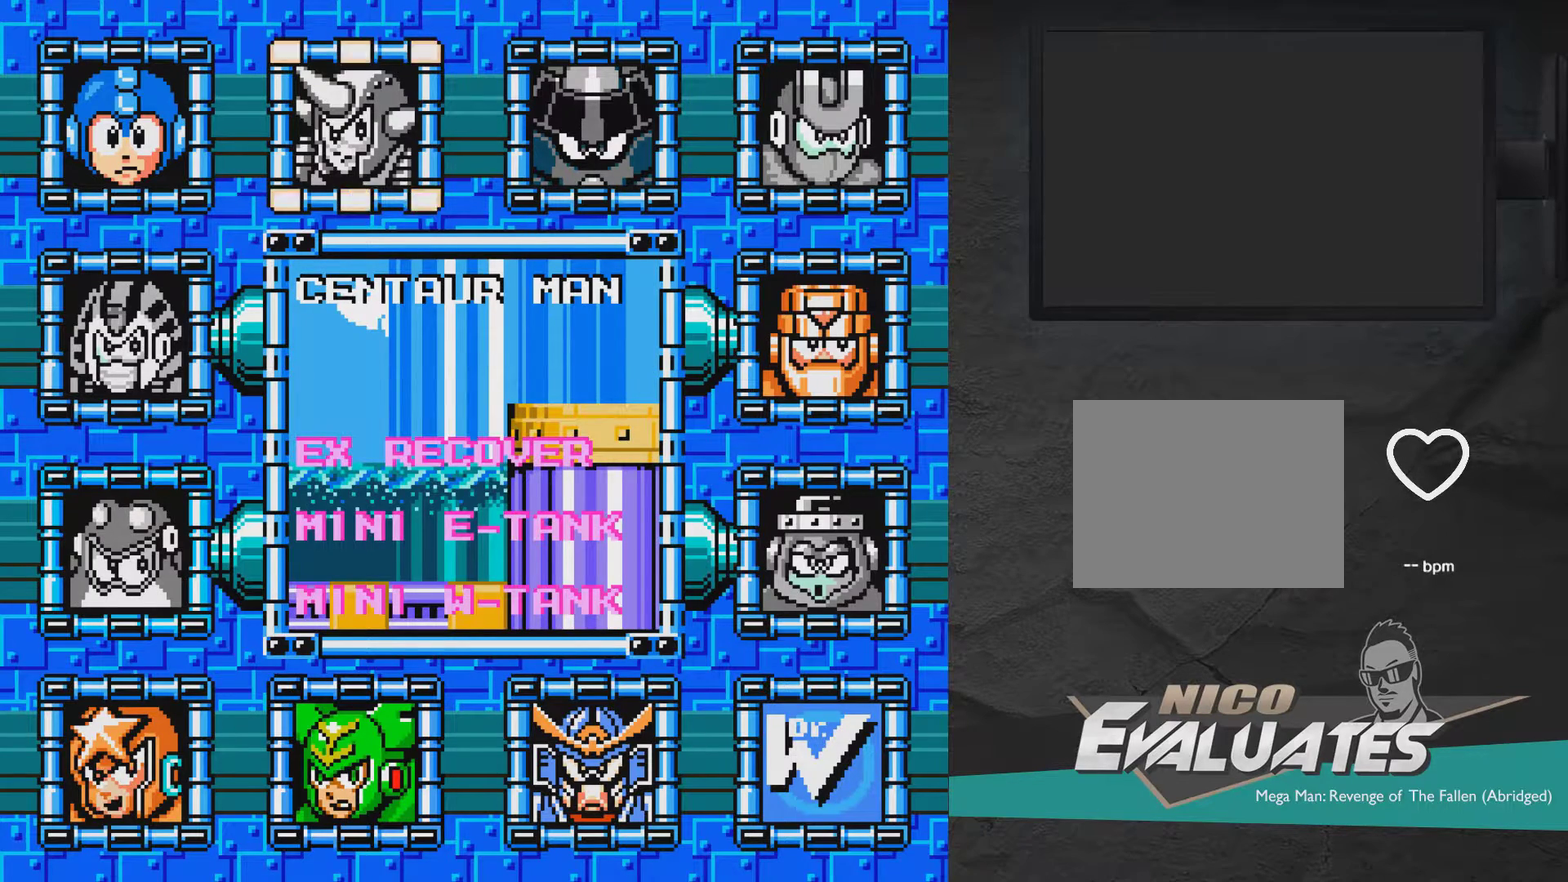
{"dt_ms": 500, "buttons": [], "right_stick": "center", "events": []}
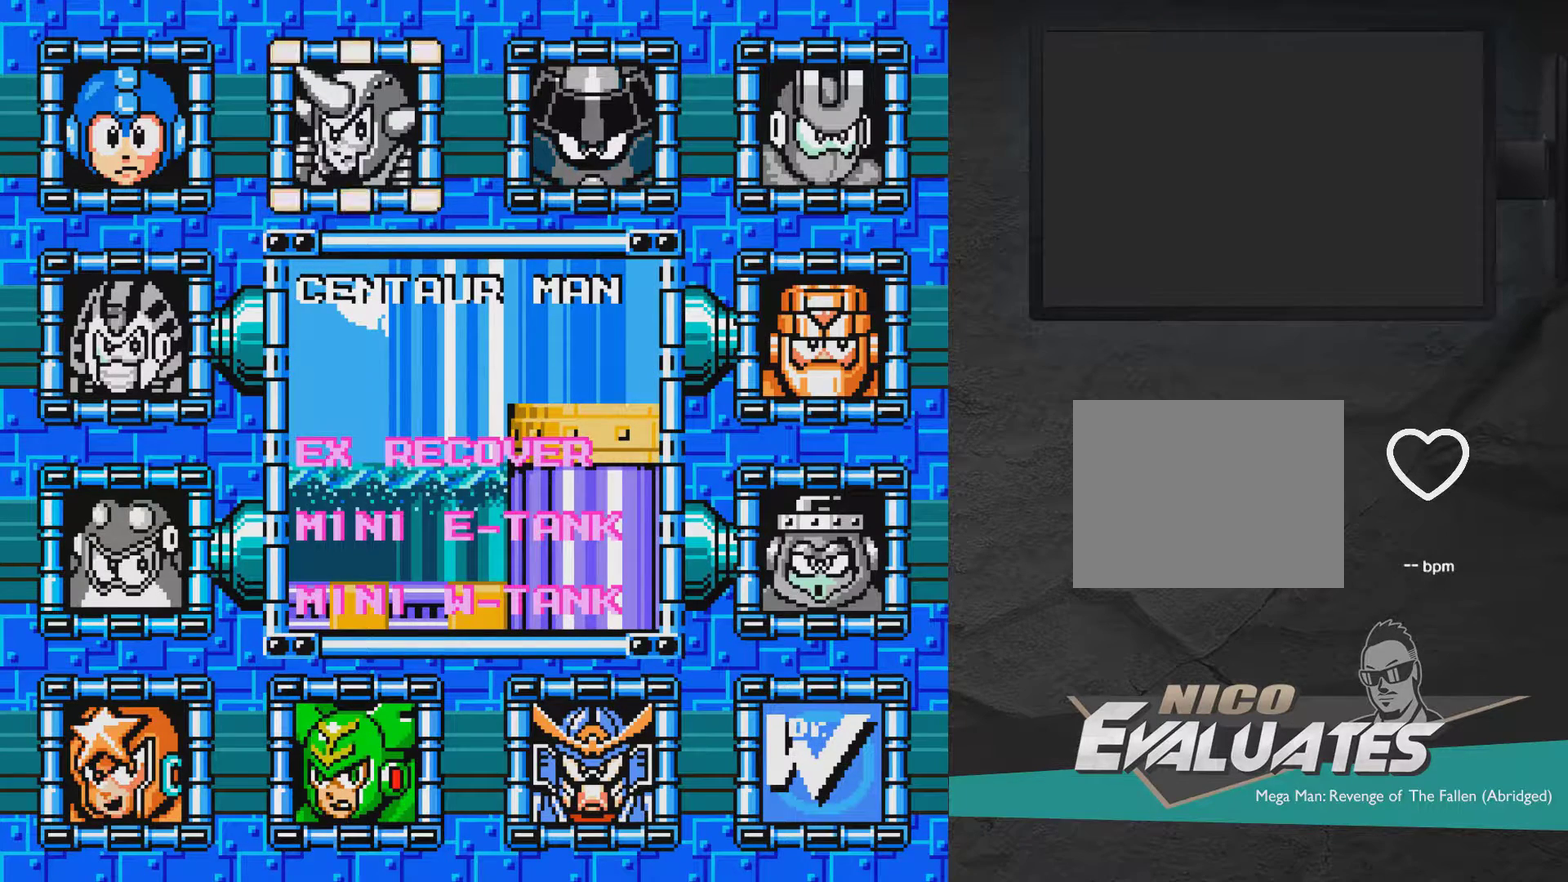
{"dt_ms": 500, "buttons": [], "right_stick": "center", "events": []}
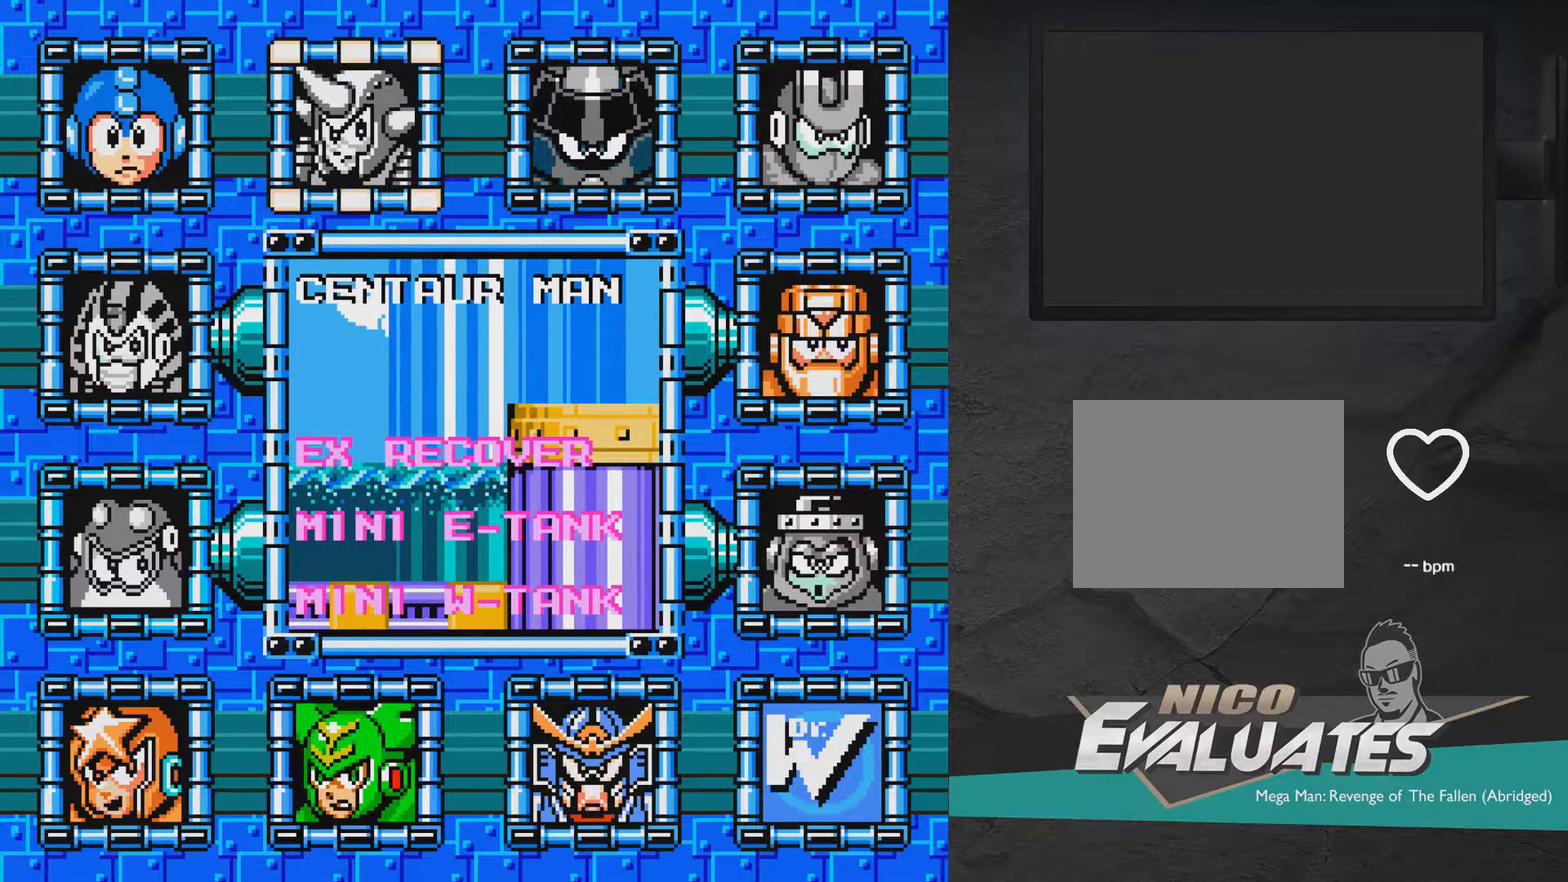
{"dt_ms": 500, "buttons": [], "right_stick": "center", "events": []}
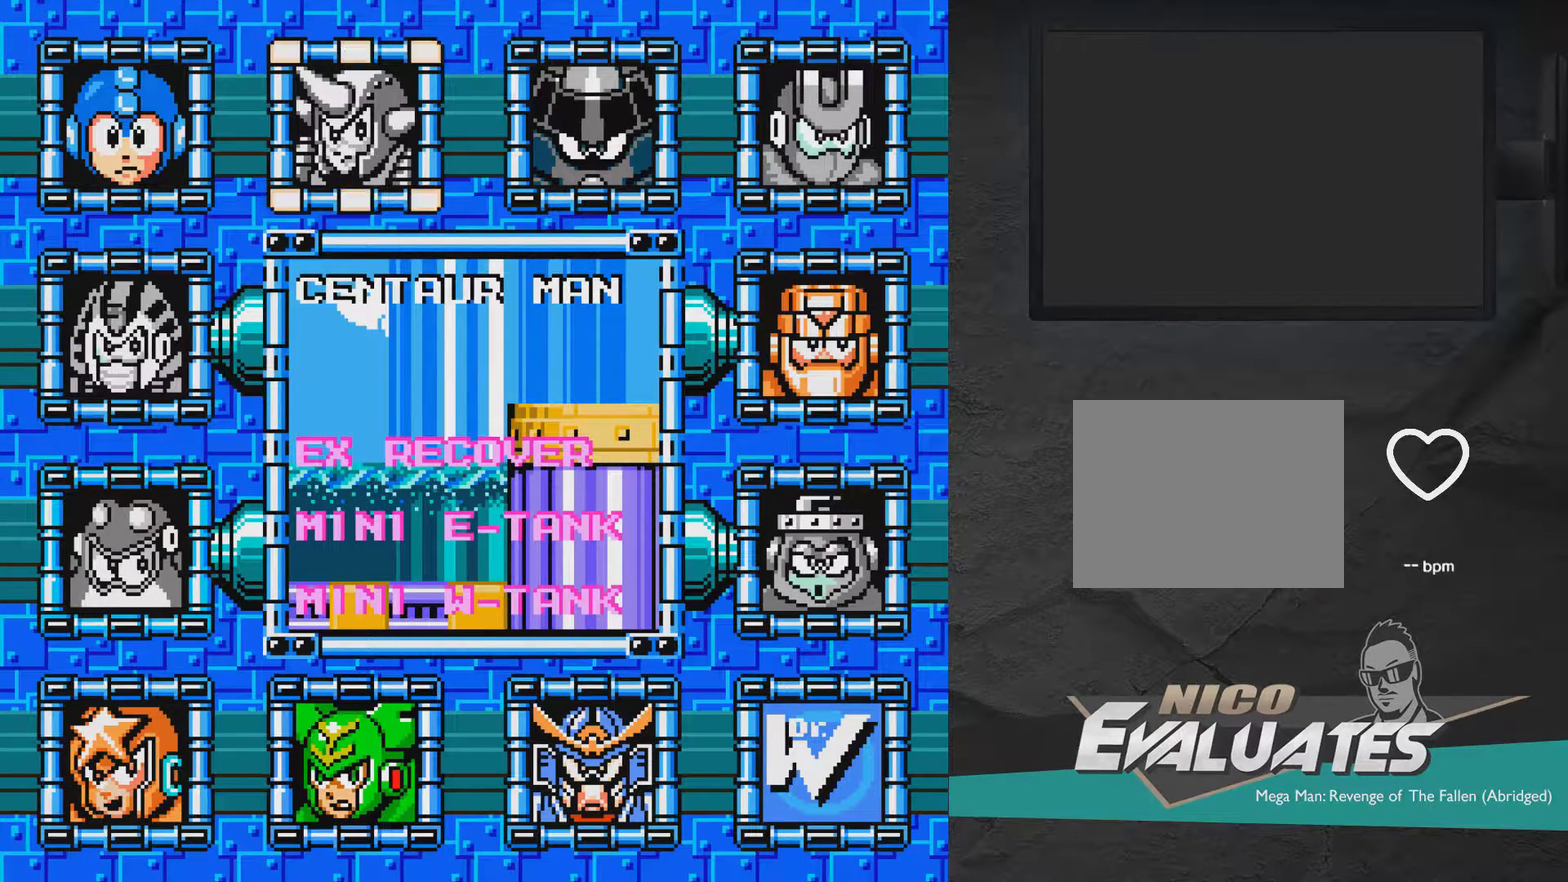
{"dt_ms": 700, "buttons": ["DPAD_RIGHT"], "right_stick": "center", "events": [[533, "DPAD_RIGHT", "down"], [600, "DPAD_RIGHT", "up"], [700, "DPAD_RIGHT", "down"]]}
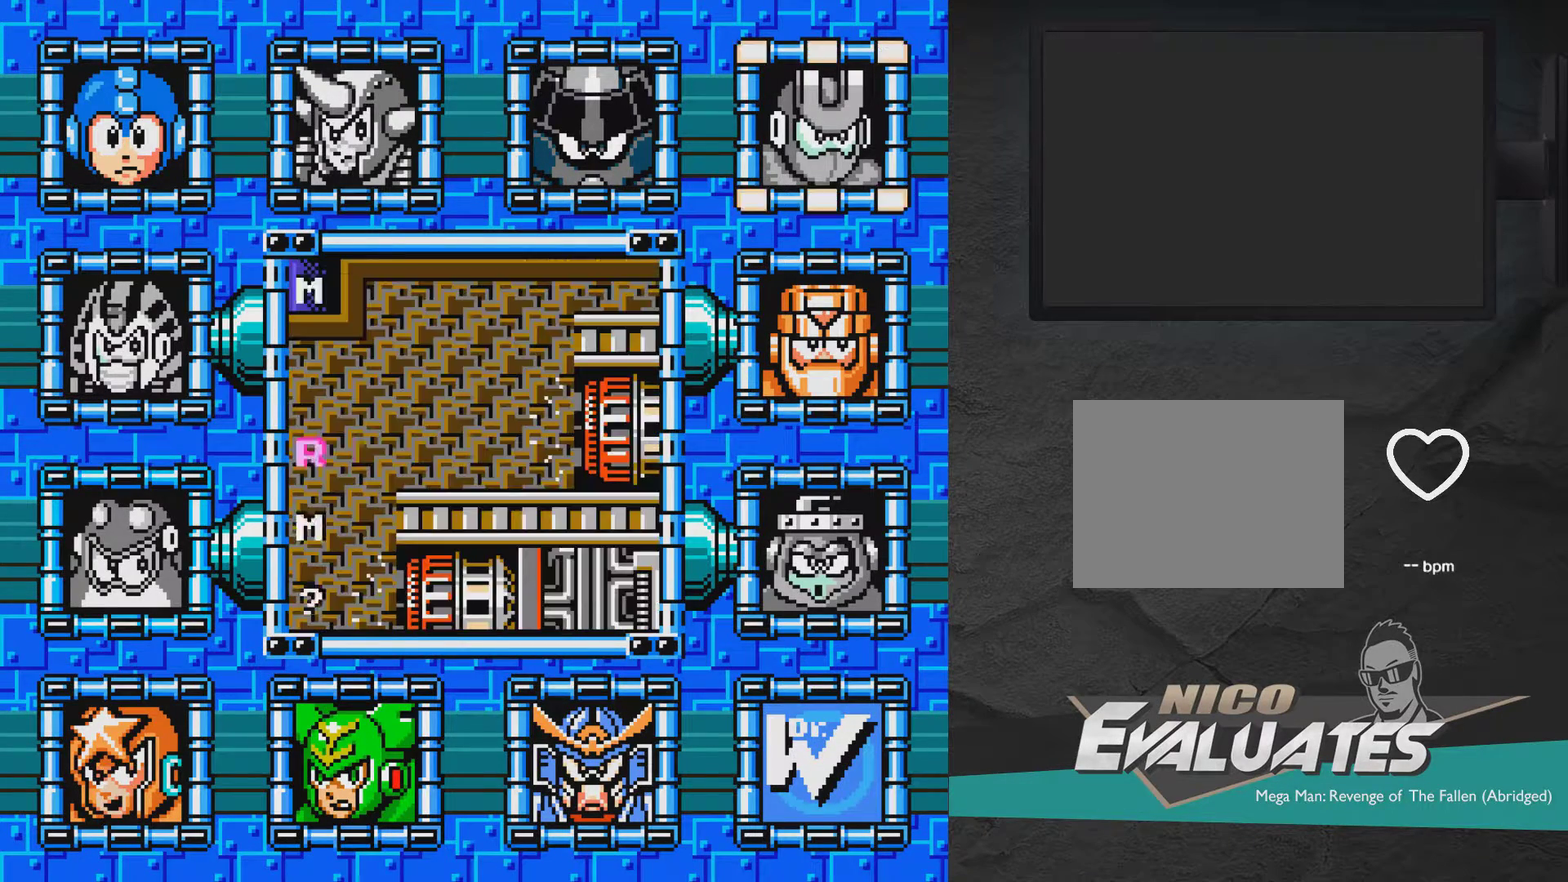
{"dt_ms": 300, "buttons": [], "right_stick": "center", "events": [[50, "DPAD_RIGHT", "up"], [200, "DPAD_DOWN", "down"], [250, "DPAD_DOWN", "up"]]}
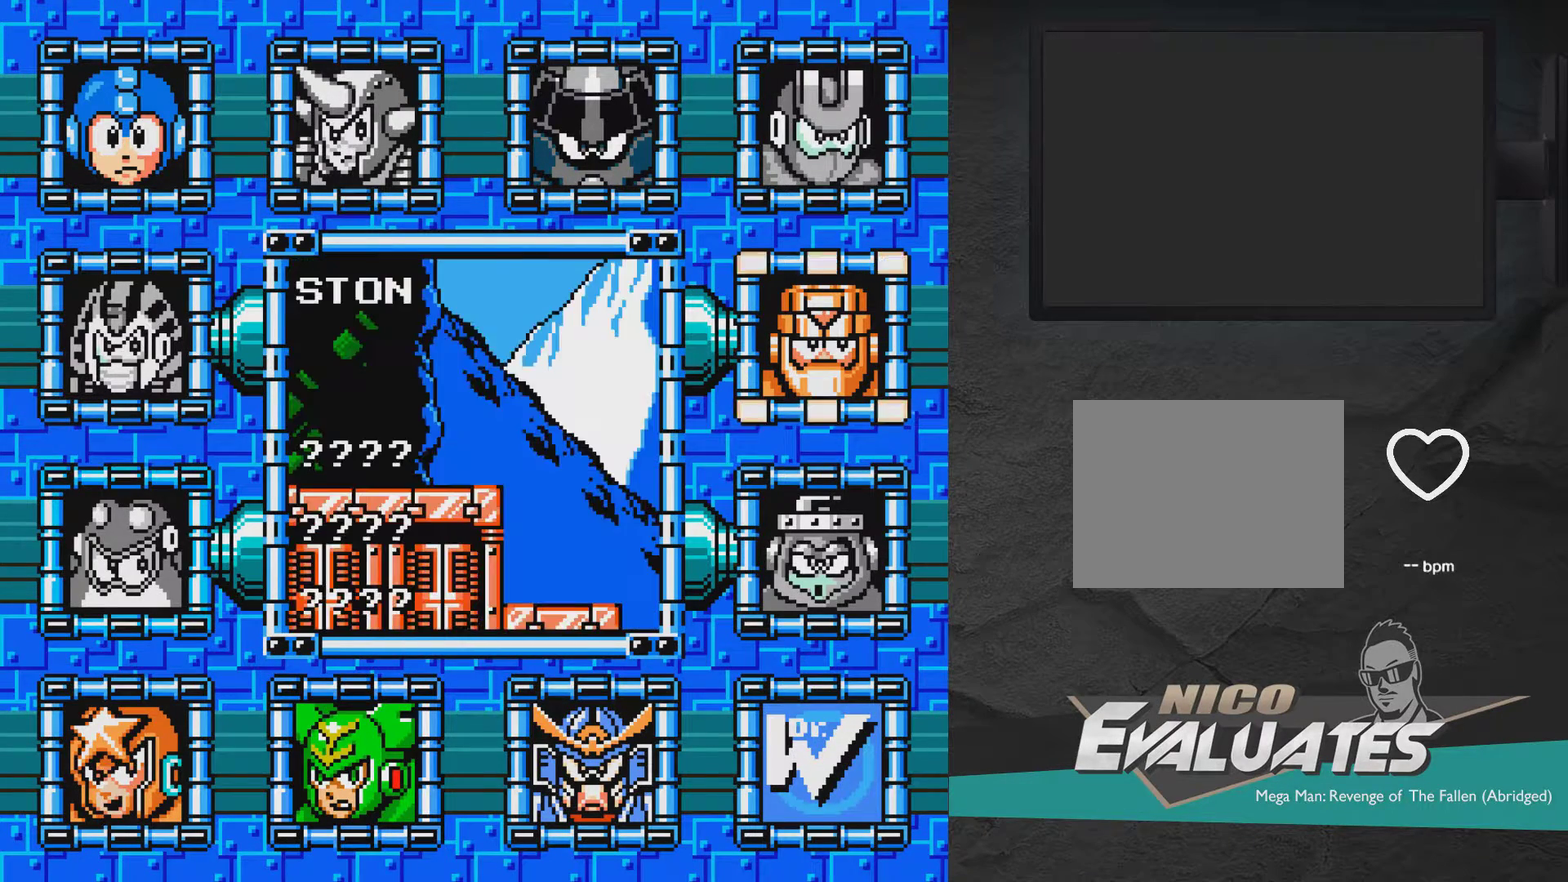
{"dt_ms": 600, "buttons": ["START"], "right_stick": "center", "events": [[600, "START", "down"]]}
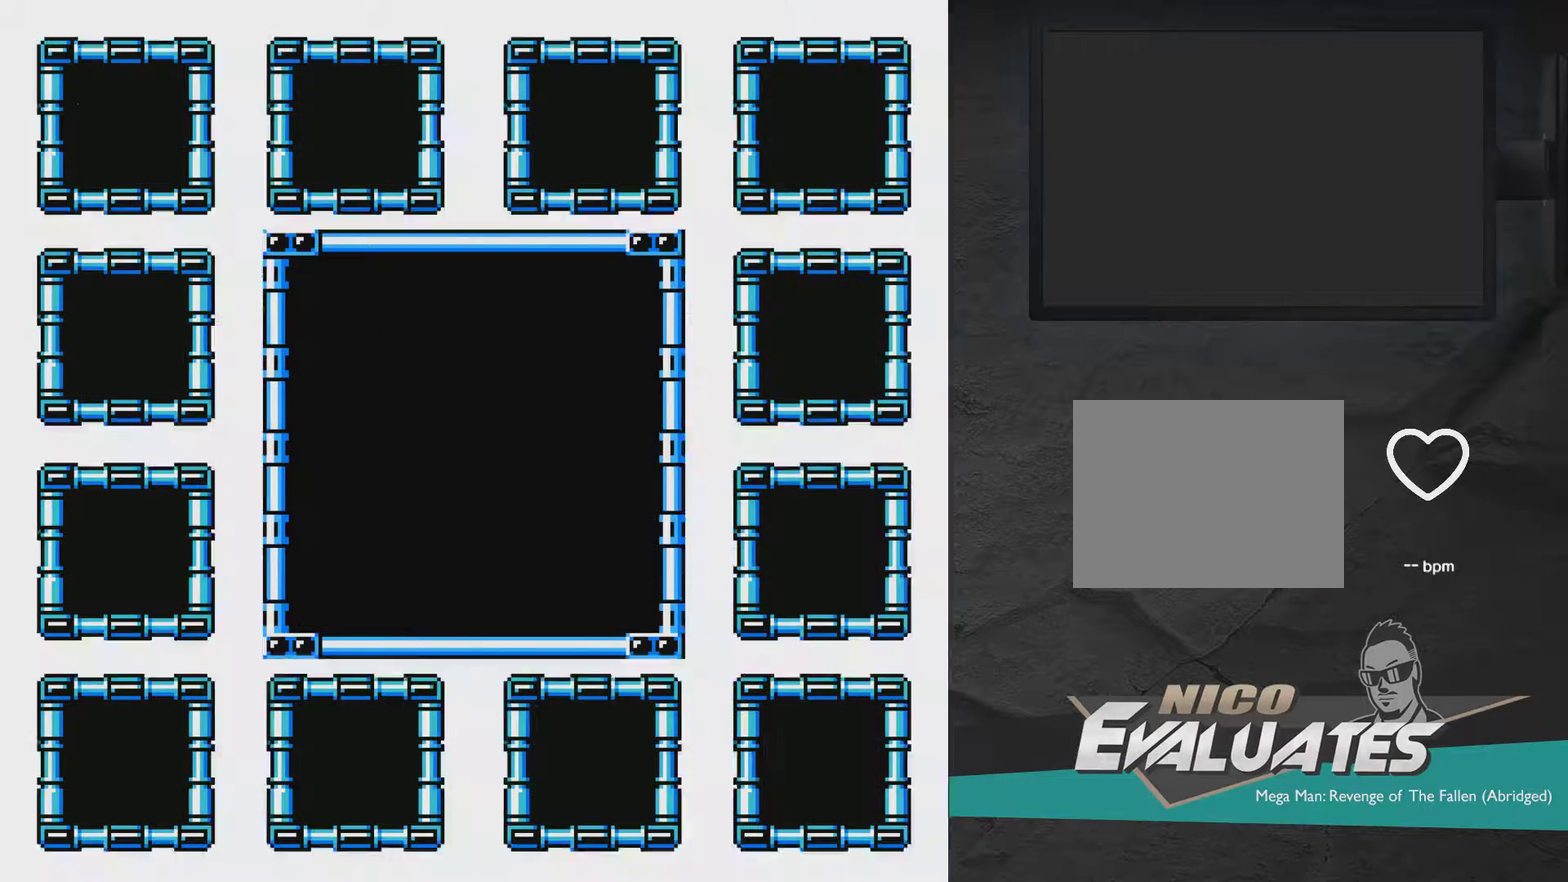
{"dt_ms": 400, "buttons": [], "right_stick": "center", "events": [[150, "START", "up"]]}